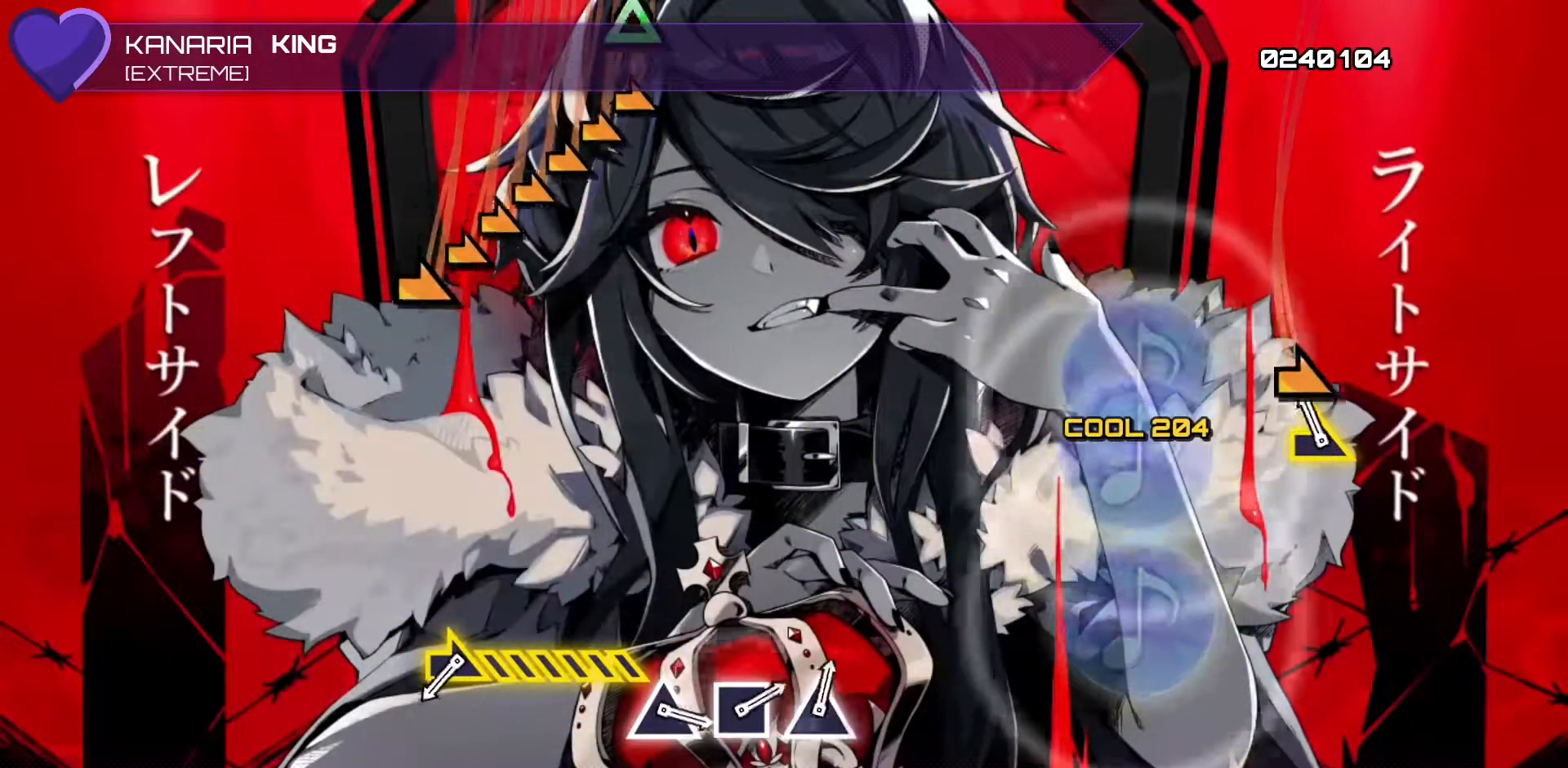
Gameplay with a controller (PlayStation layout); each line is a JSON object with the inputs held at the frame after it. "events" lists button and stick changes between this image and that frame as [ms after this image, input, new state], when the widget could be followed in between. Not read: right_stick.
{"buttons": [], "left_stick": "center", "events": [[100, "left_stick", "right"], [233, "left_stick", "center"]]}
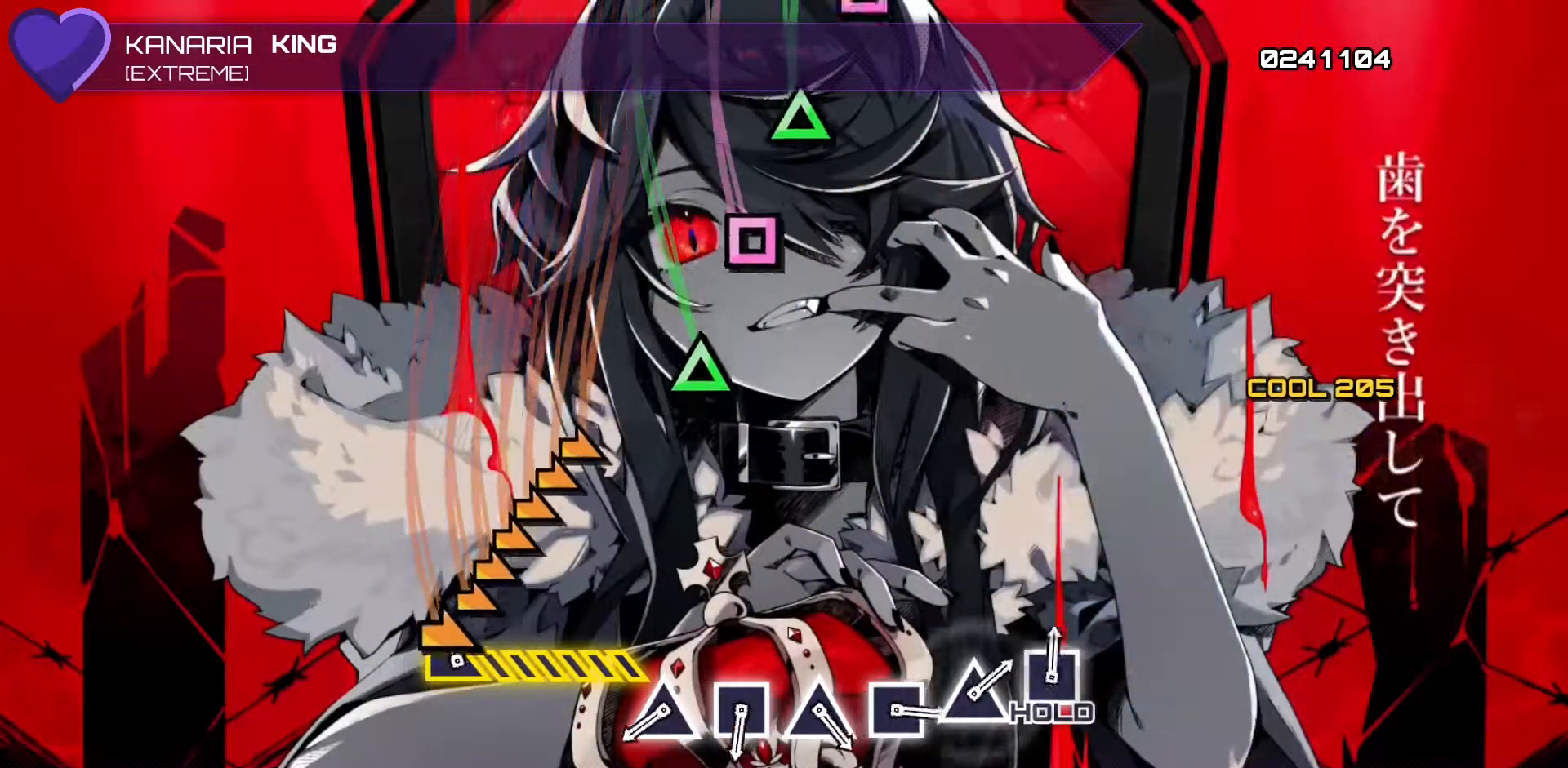
{"buttons": ["TRIANGLE"], "left_stick": "center", "events": [[67, "left_stick", "right"], [450, "left_stick", "center"], [483, "TRIANGLE", "down"]]}
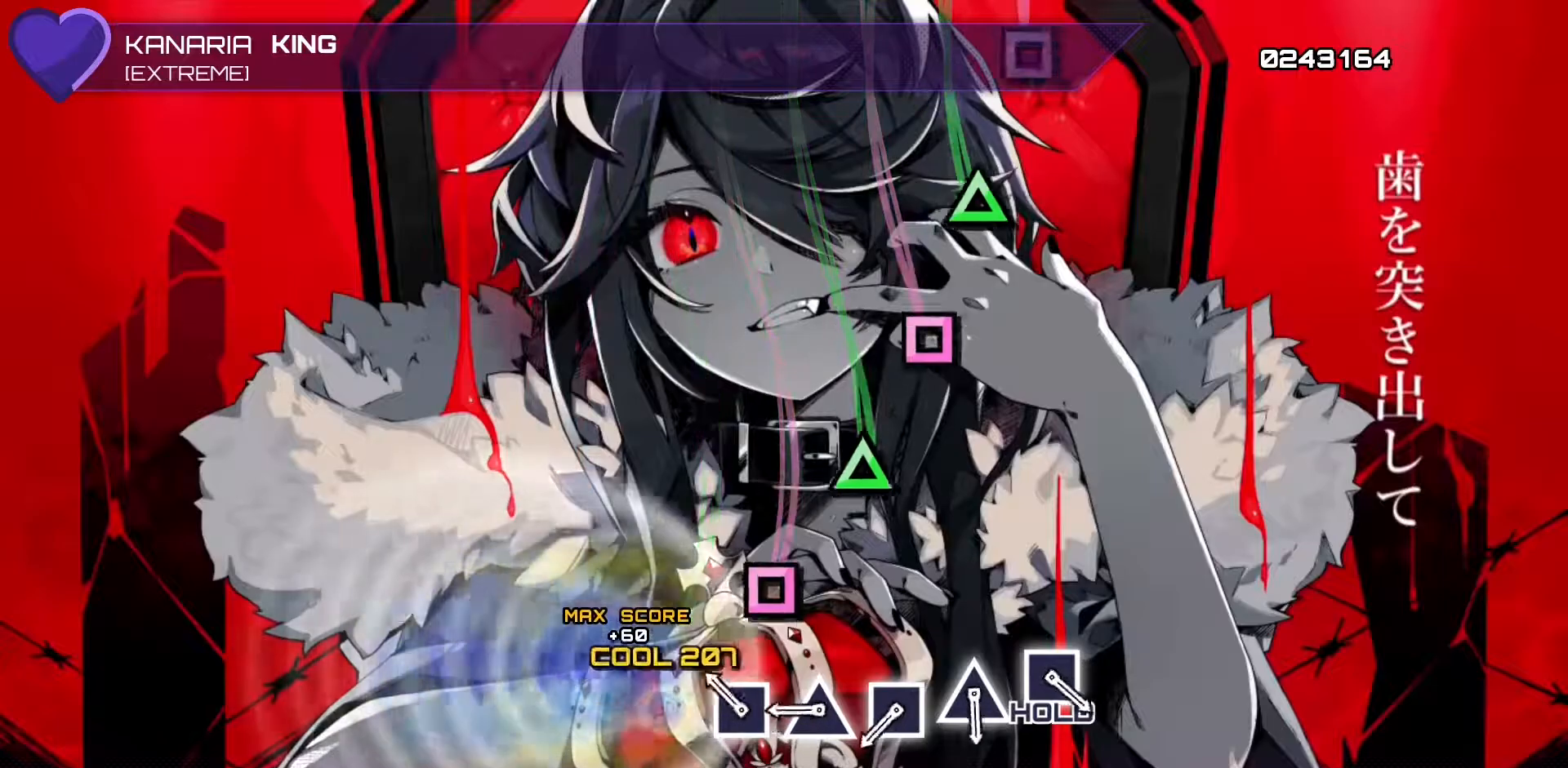
{"buttons": ["TRIANGLE"], "left_stick": "center", "events": [[133, "TRIANGLE", "up"], [167, "DPAD_LEFT", "down"], [300, "DPAD_LEFT", "up"], [367, "TRIANGLE", "down"]]}
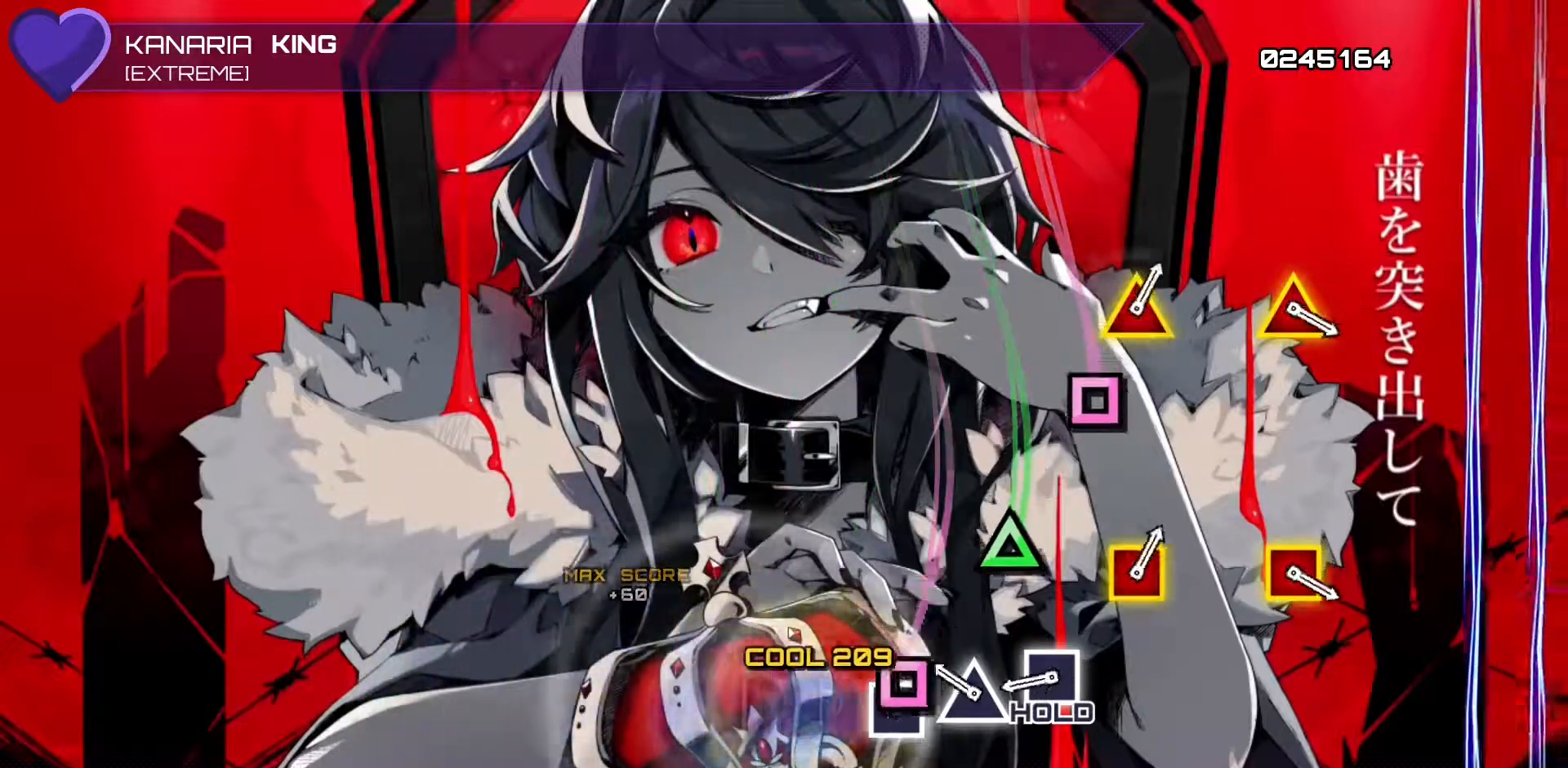
{"buttons": ["R2"], "left_stick": "center", "events": [[17, "TRIANGLE", "up"], [33, "DPAD_LEFT", "down"], [167, "DPAD_LEFT", "up"], [233, "TRIANGLE", "down"], [317, "TRIANGLE", "up"], [400, "R2", "down"]]}
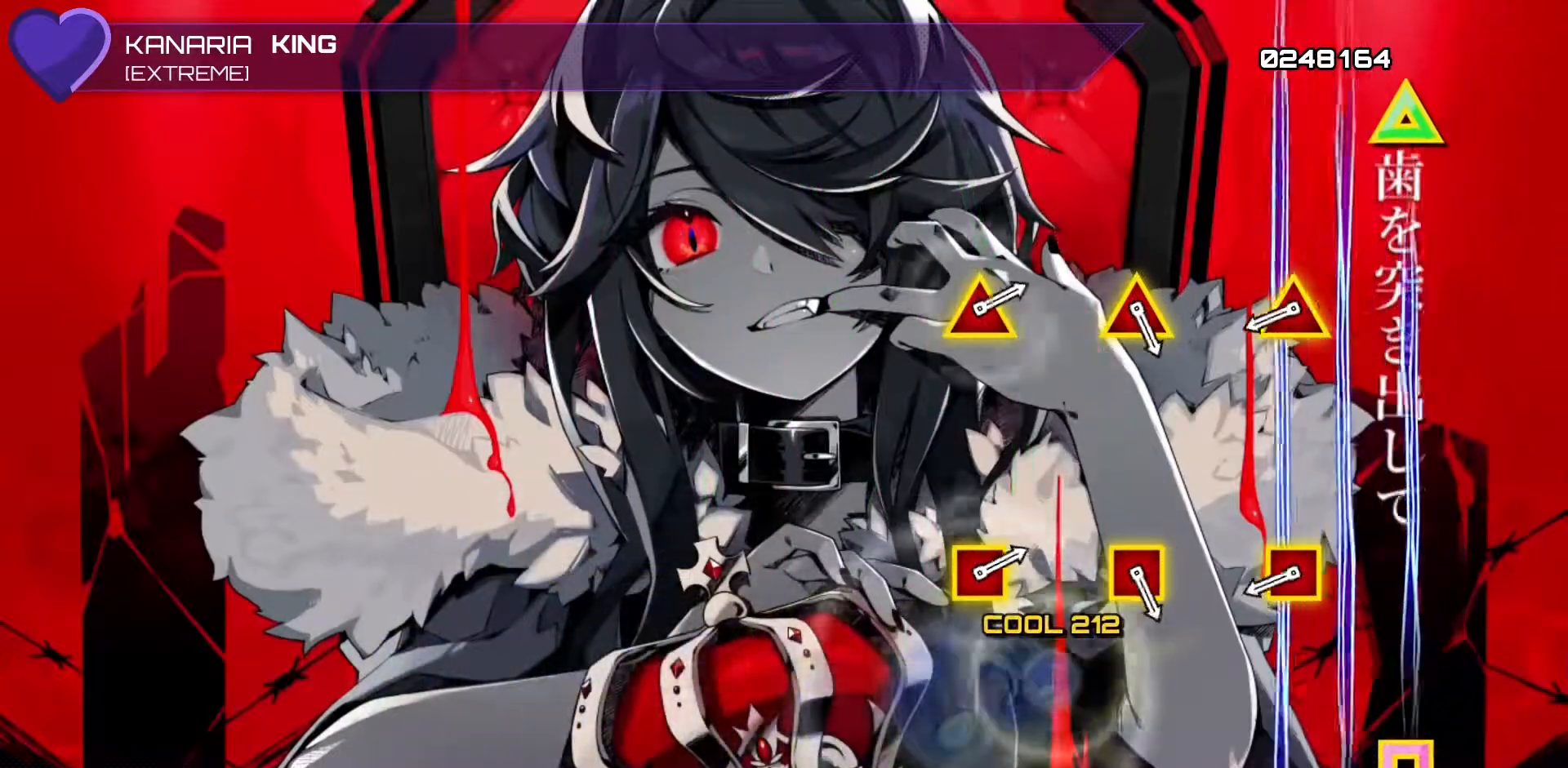
{"buttons": ["L1", "R2", "DPAD_LEFT"], "left_stick": "center", "events": [[467, "DPAD_LEFT", "down"], [467, "L1", "down"]]}
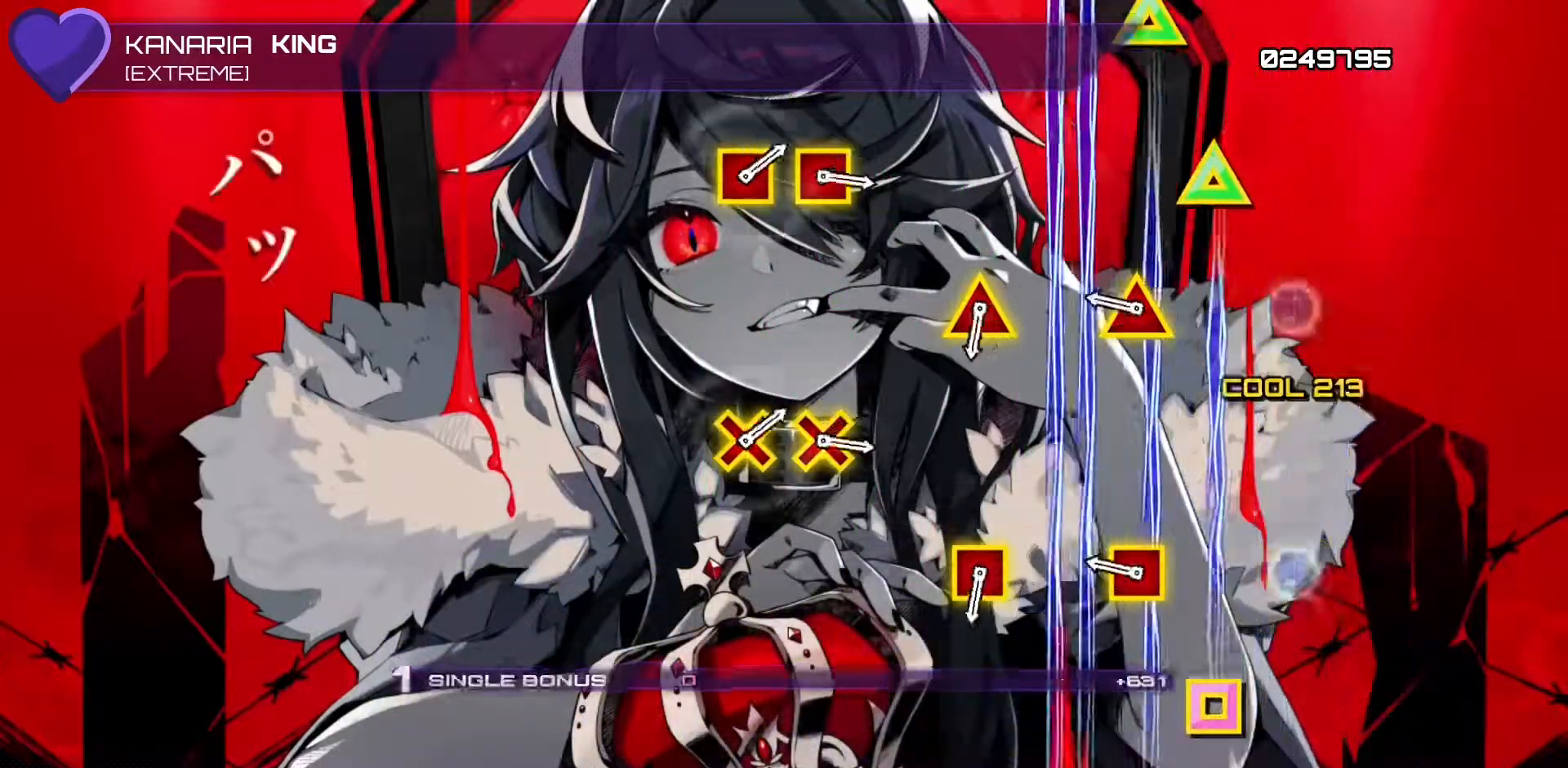
{"buttons": ["R2"], "left_stick": "center", "events": [[117, "DPAD_LEFT", "up"], [117, "L1", "up"], [317, "L1", "down"], [333, "DPAD_LEFT", "down"], [467, "DPAD_LEFT", "up"], [467, "L1", "up"]]}
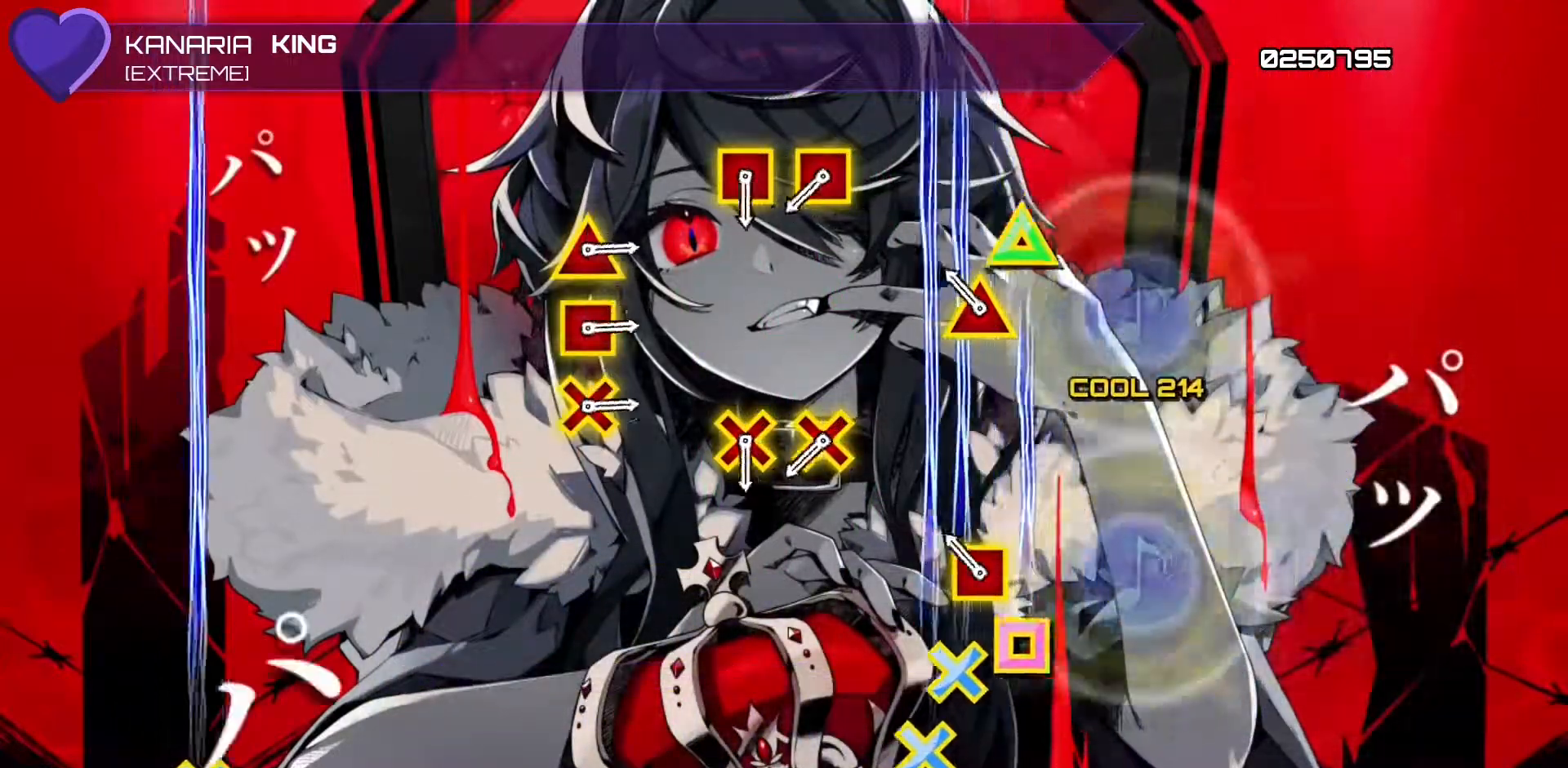
{"buttons": [], "left_stick": "center", "events": [[167, "DPAD_LEFT", "down"], [167, "L1", "down"], [300, "DPAD_LEFT", "up"], [300, "L1", "up"], [333, "R2", "up"]]}
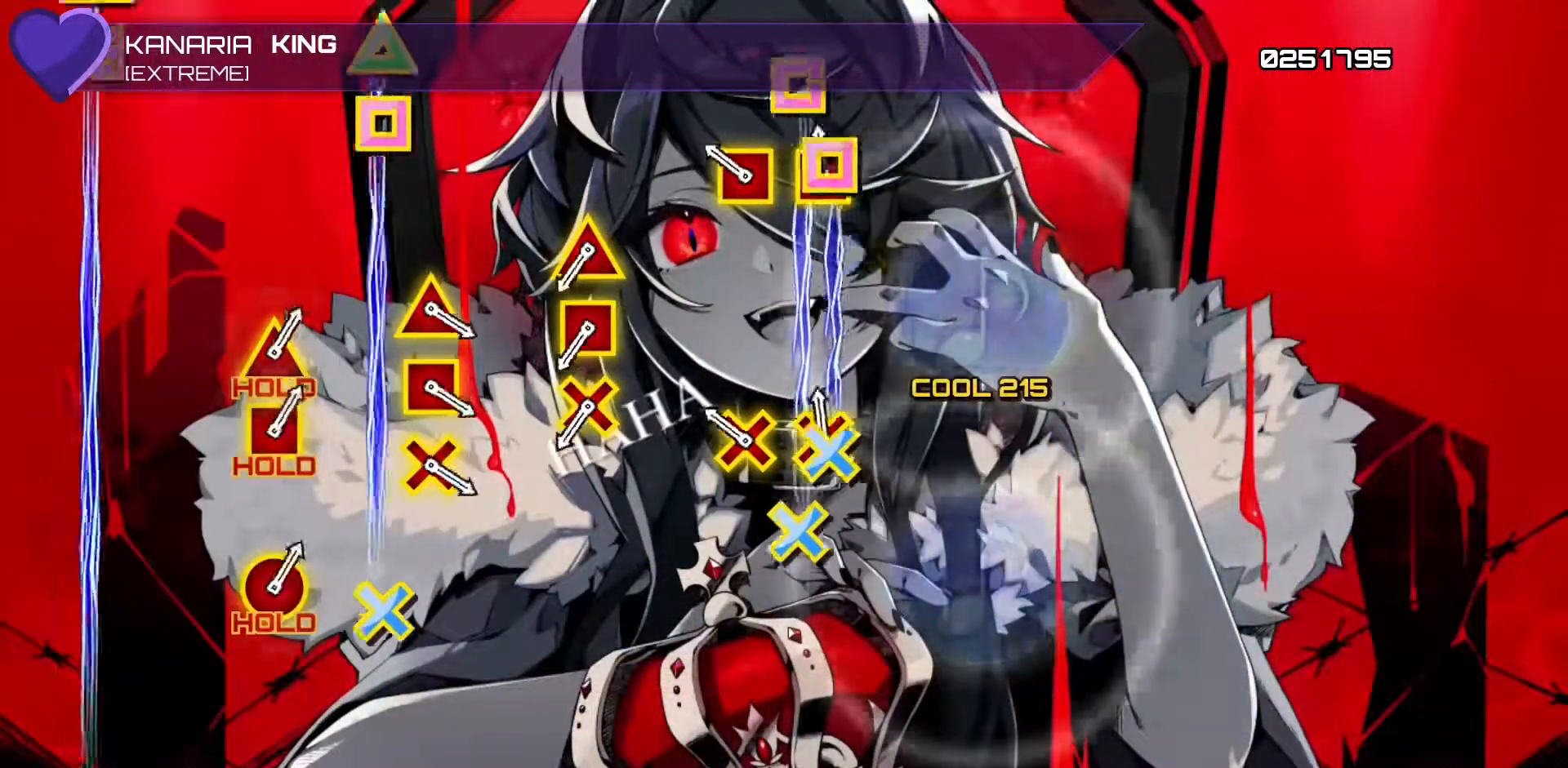
{"buttons": [], "left_stick": "center", "events": [[33, "R1", "down"], [33, "SQUARE", "down"], [117, "SQUARE", "up"], [133, "R1", "up"], [200, "R1", "down"], [217, "SQUARE", "down"], [317, "R1", "up"], [317, "SQUARE", "up"]]}
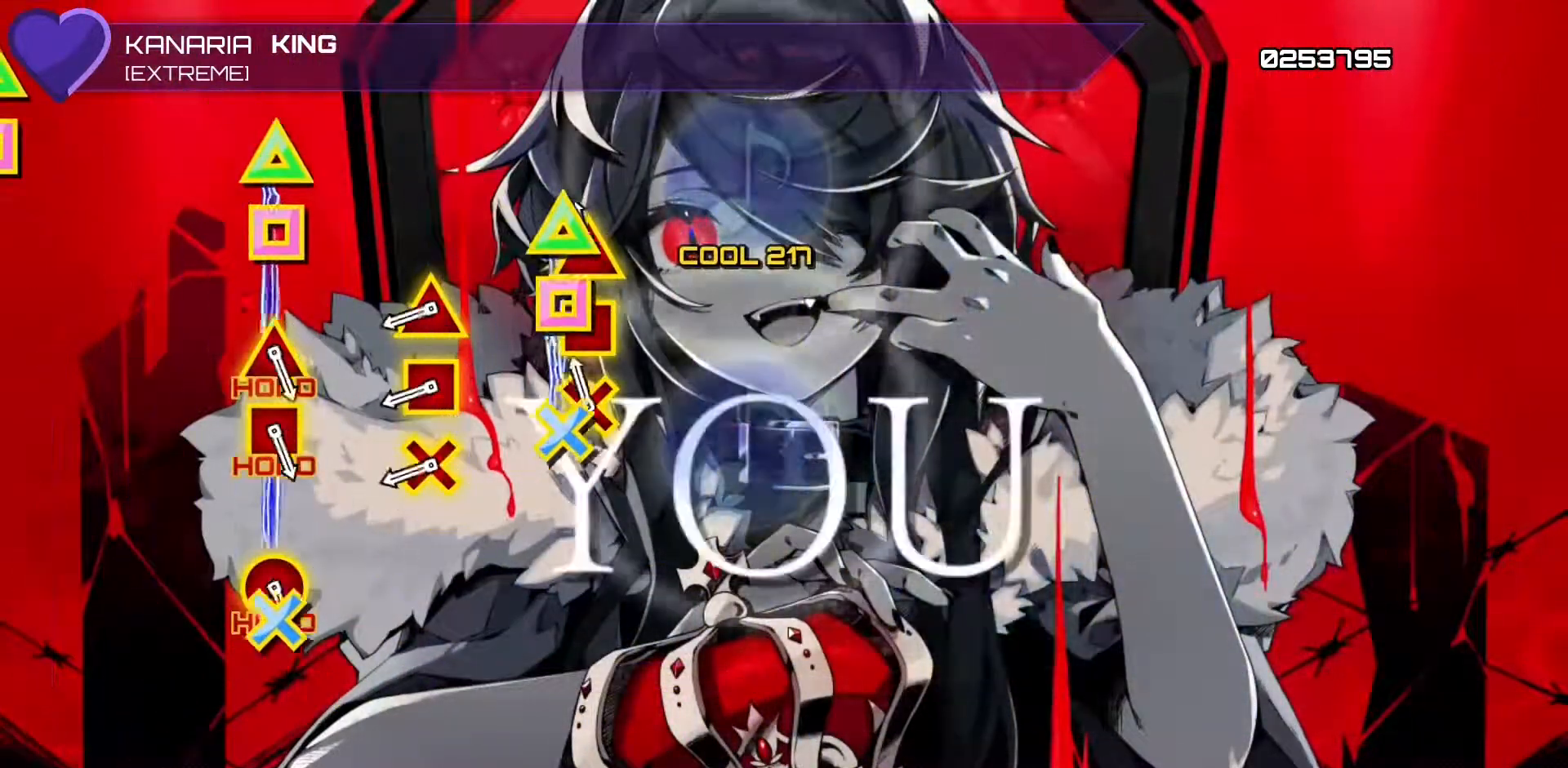
{"buttons": ["L1", "R1", "R2"], "left_stick": "center", "events": [[67, "L1", "down"], [67, "R1", "down"], [67, "R2", "down"], [200, "L1", "up"], [217, "R1", "up"], [217, "R2", "up"], [433, "L1", "down"], [433, "R1", "down"], [450, "R2", "down"]]}
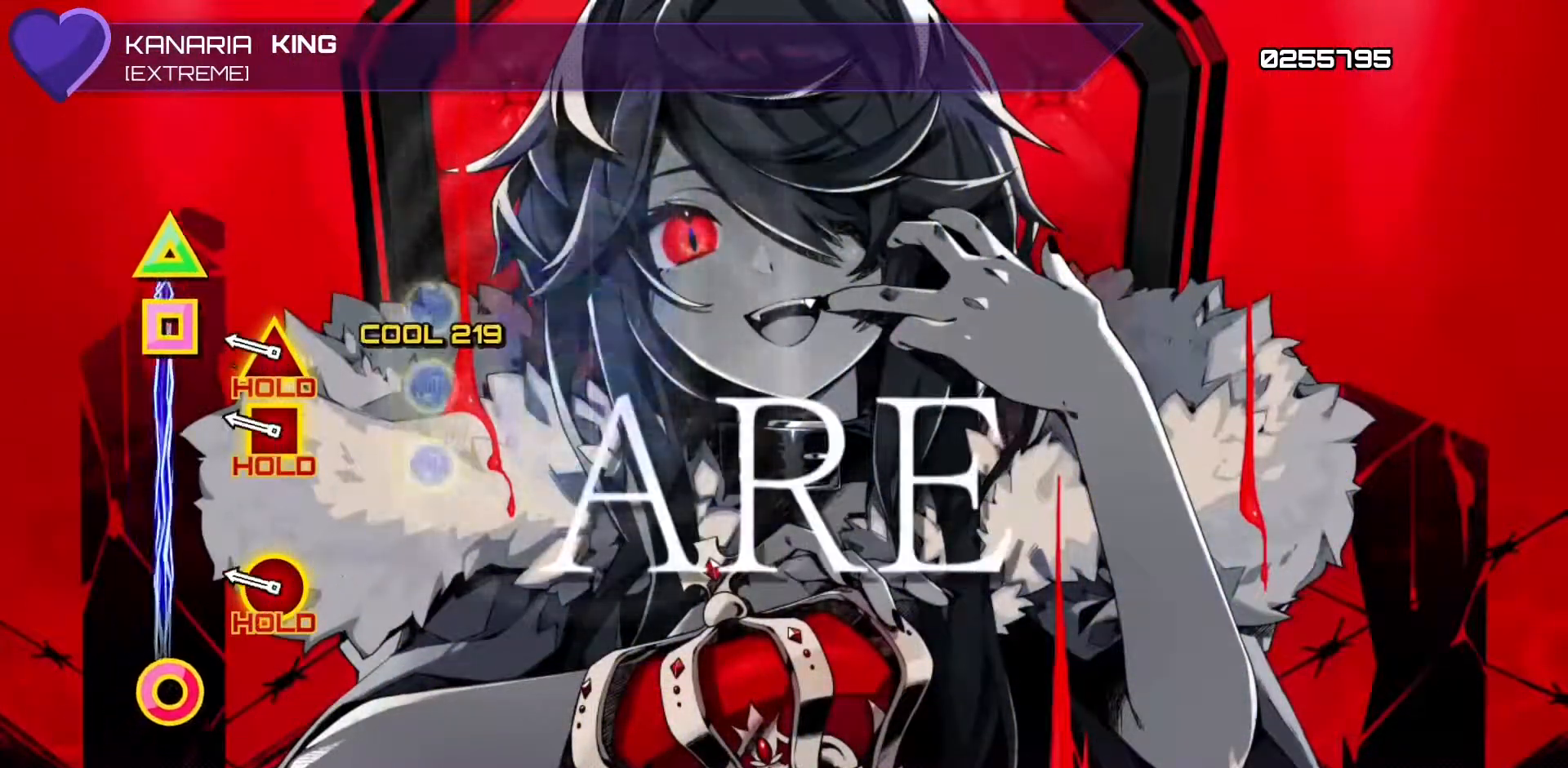
{"buttons": ["L1", "L2", "R2"], "left_stick": "center", "events": [[67, "L1", "up"], [83, "R1", "up"], [83, "R2", "up"], [267, "R2", "down"], [283, "L1", "down"], [283, "L2", "down"]]}
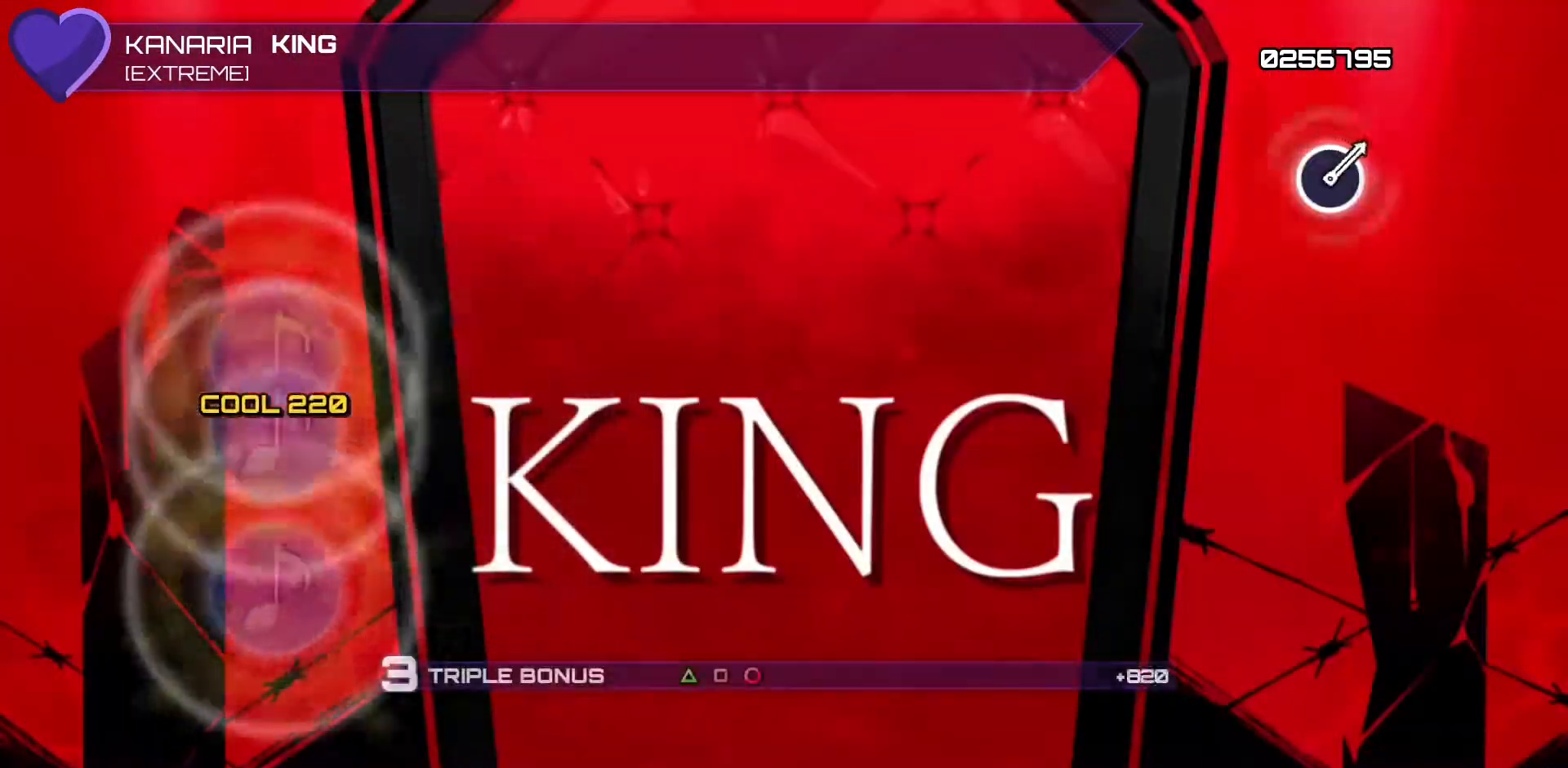
{"buttons": ["L1", "L2", "R2"], "left_stick": "center", "events": []}
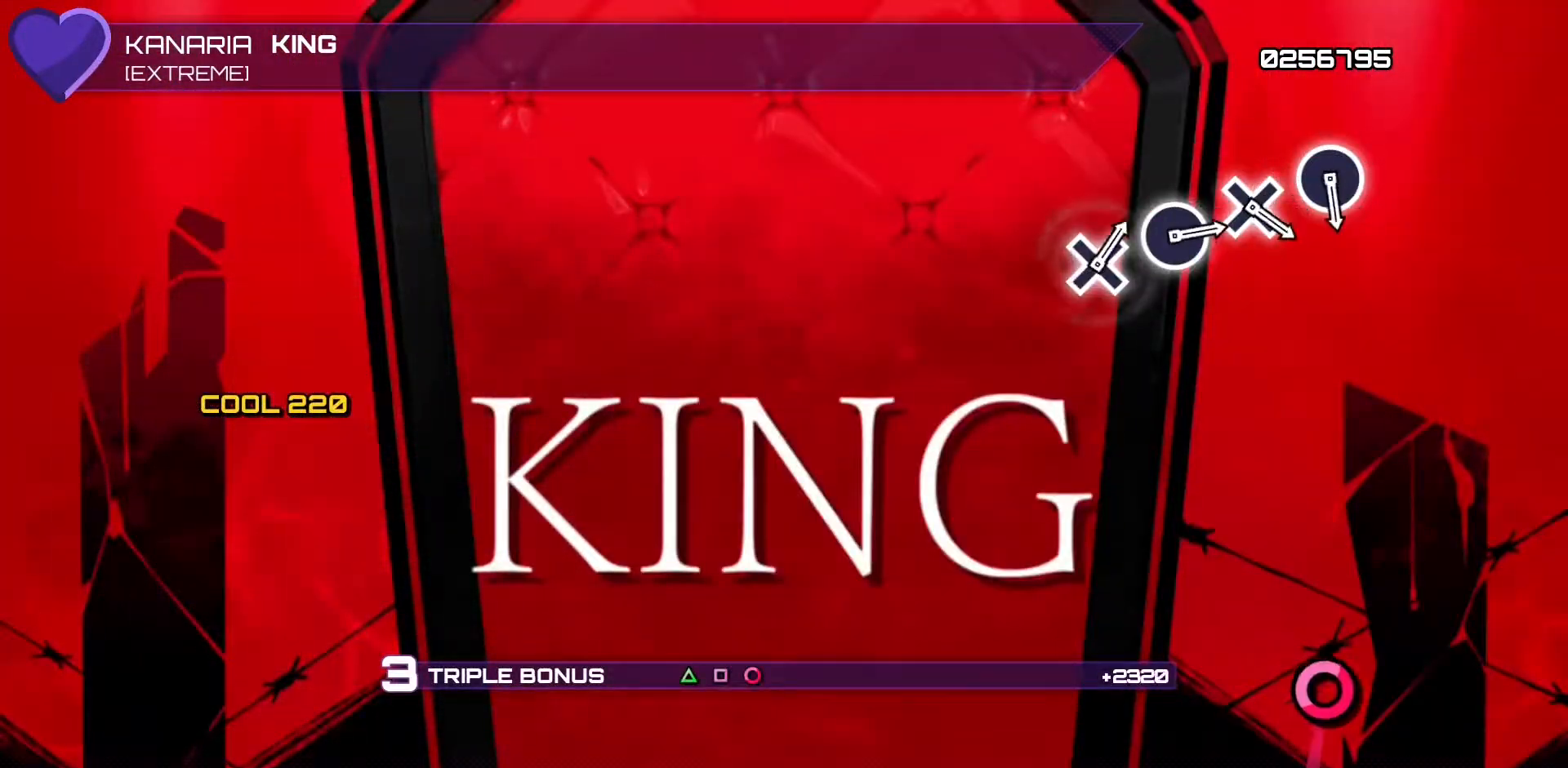
{"buttons": ["L1", "L2", "R2"], "left_stick": "center", "events": []}
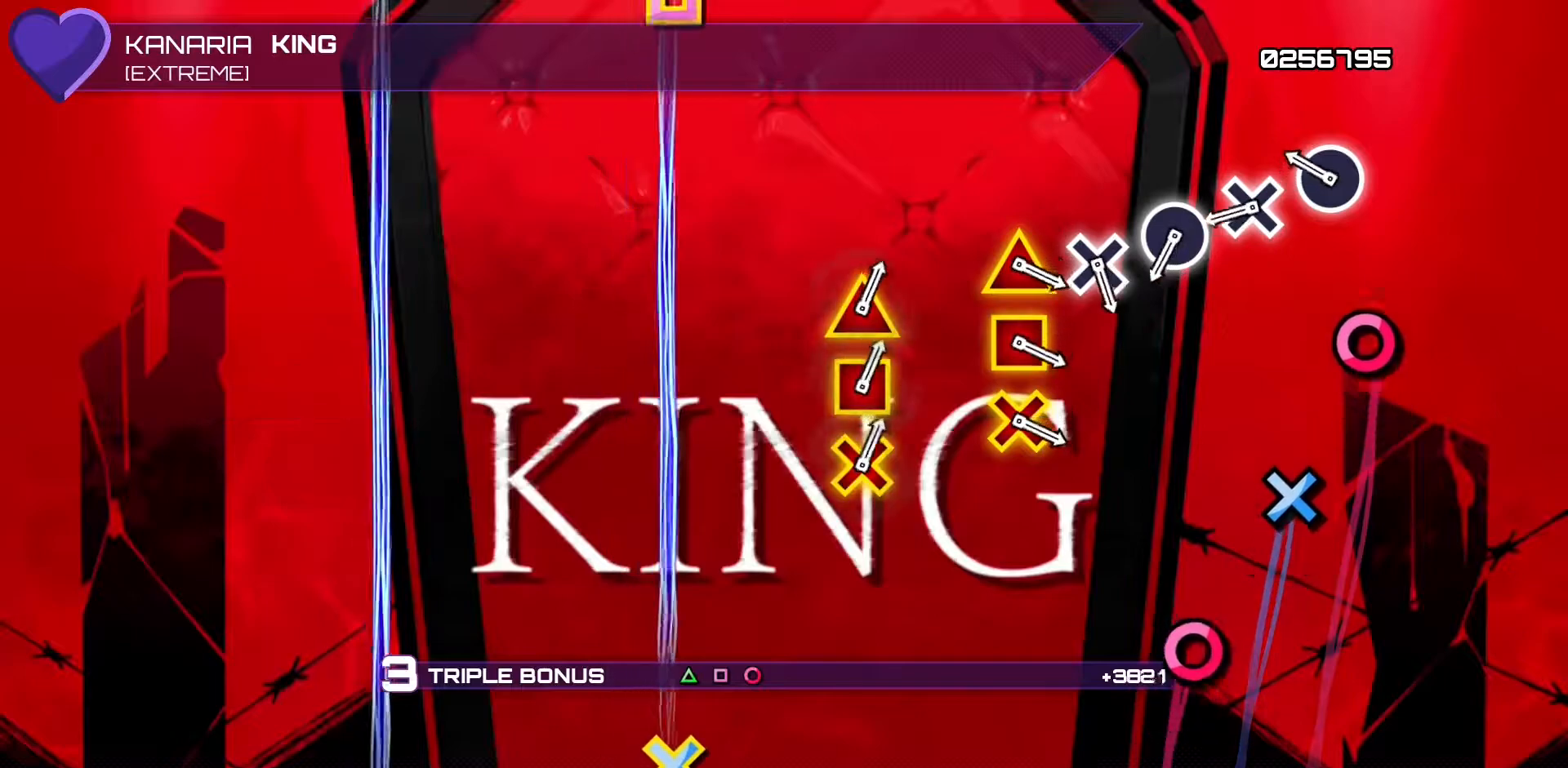
{"buttons": ["L1", "L2", "R2", "DPAD_DOWN"], "left_stick": "center", "events": [[250, "CIRCLE", "down"], [417, "CIRCLE", "up"], [433, "DPAD_DOWN", "down"]]}
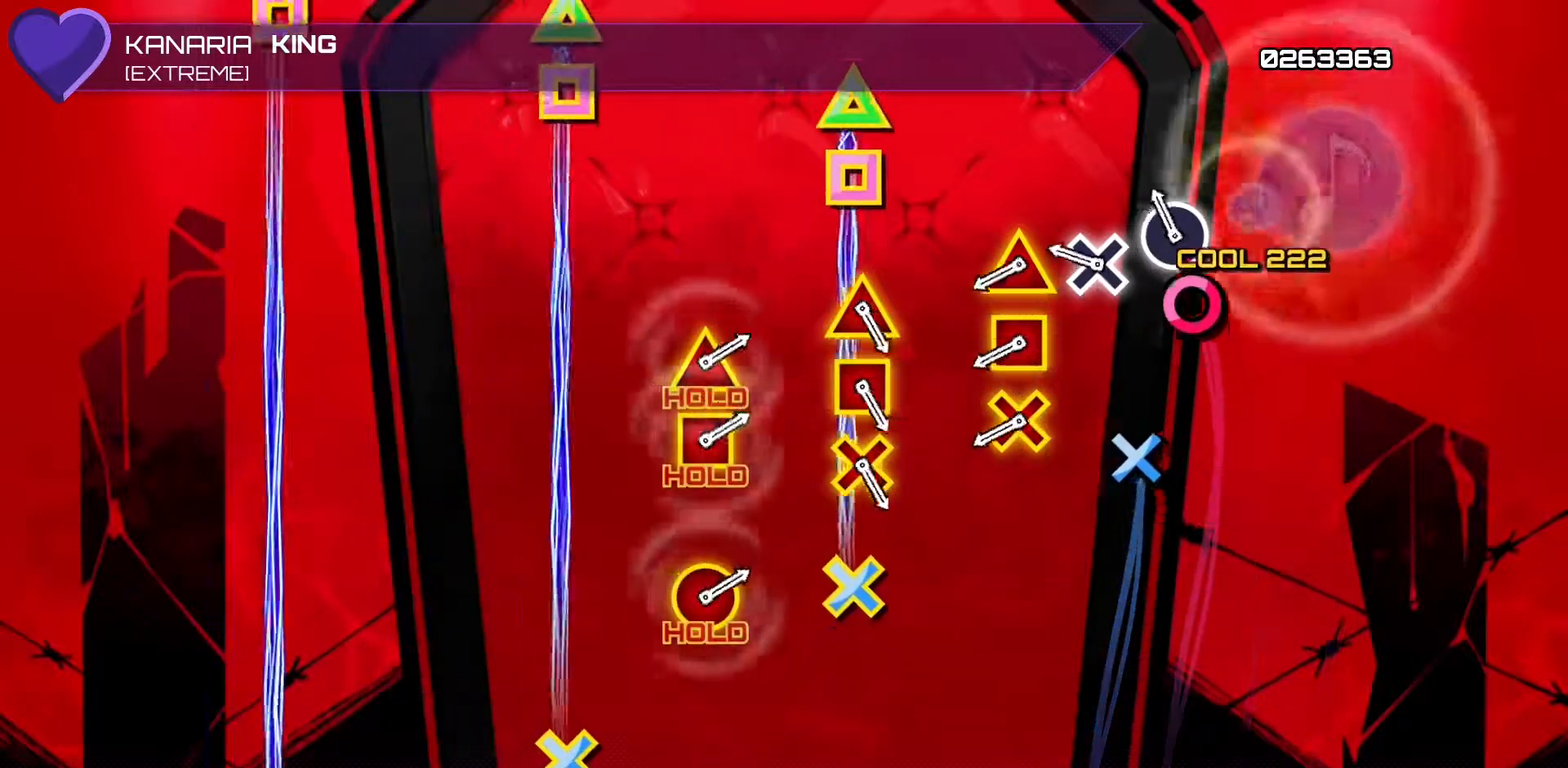
{"buttons": ["TRIANGLE", "R1", "R2"], "left_stick": "center", "events": [[83, "DPAD_DOWN", "up"], [100, "CIRCLE", "down"], [267, "DPAD_DOWN", "down"], [283, "CIRCLE", "up"], [333, "R2", "up"], [383, "DPAD_DOWN", "up"], [417, "L1", "up"], [433, "L2", "up"], [450, "R2", "down"], [467, "R1", "down"], [467, "TRIANGLE", "down"]]}
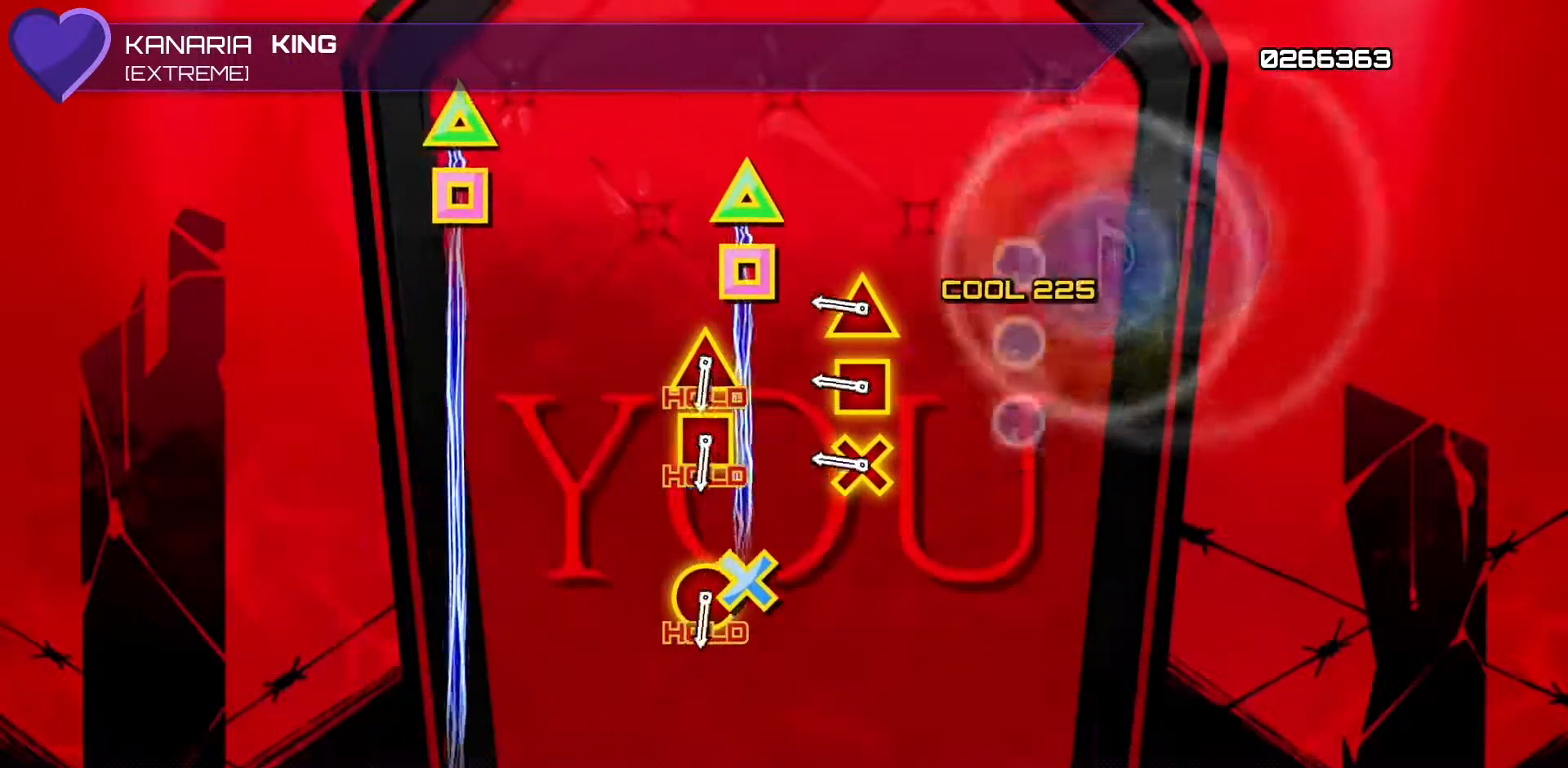
{"buttons": [], "left_stick": "center", "events": [[100, "R2", "up"], [100, "TRIANGLE", "up"], [117, "R1", "up"], [317, "R1", "down"], [333, "R2", "down"], [333, "TRIANGLE", "down"], [450, "TRIANGLE", "up"], [467, "R1", "up"], [467, "R2", "up"]]}
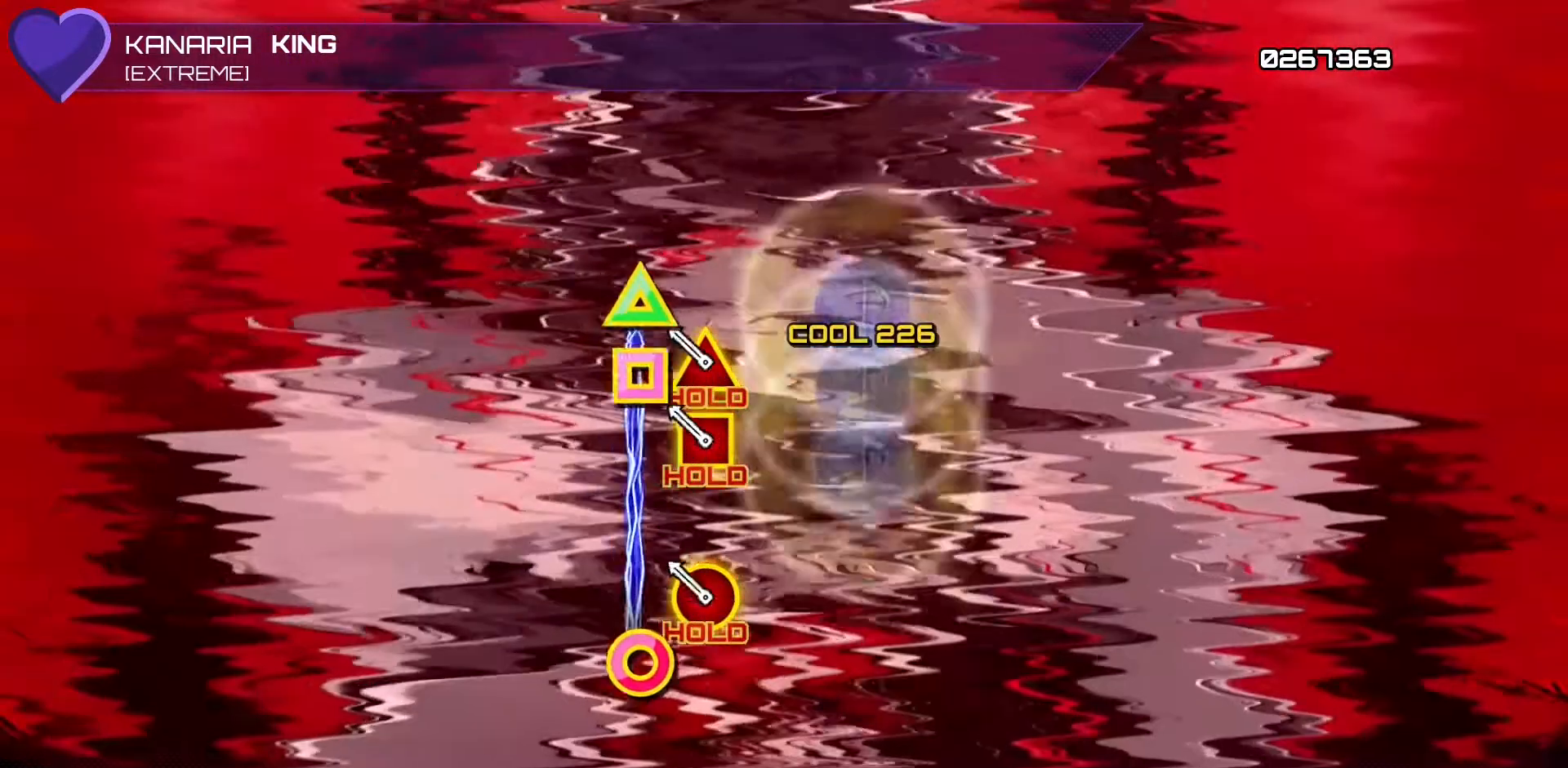
{"buttons": ["L1", "L2", "R2"], "left_stick": "center", "events": [[167, "L1", "down"], [167, "L2", "down"], [167, "R2", "down"]]}
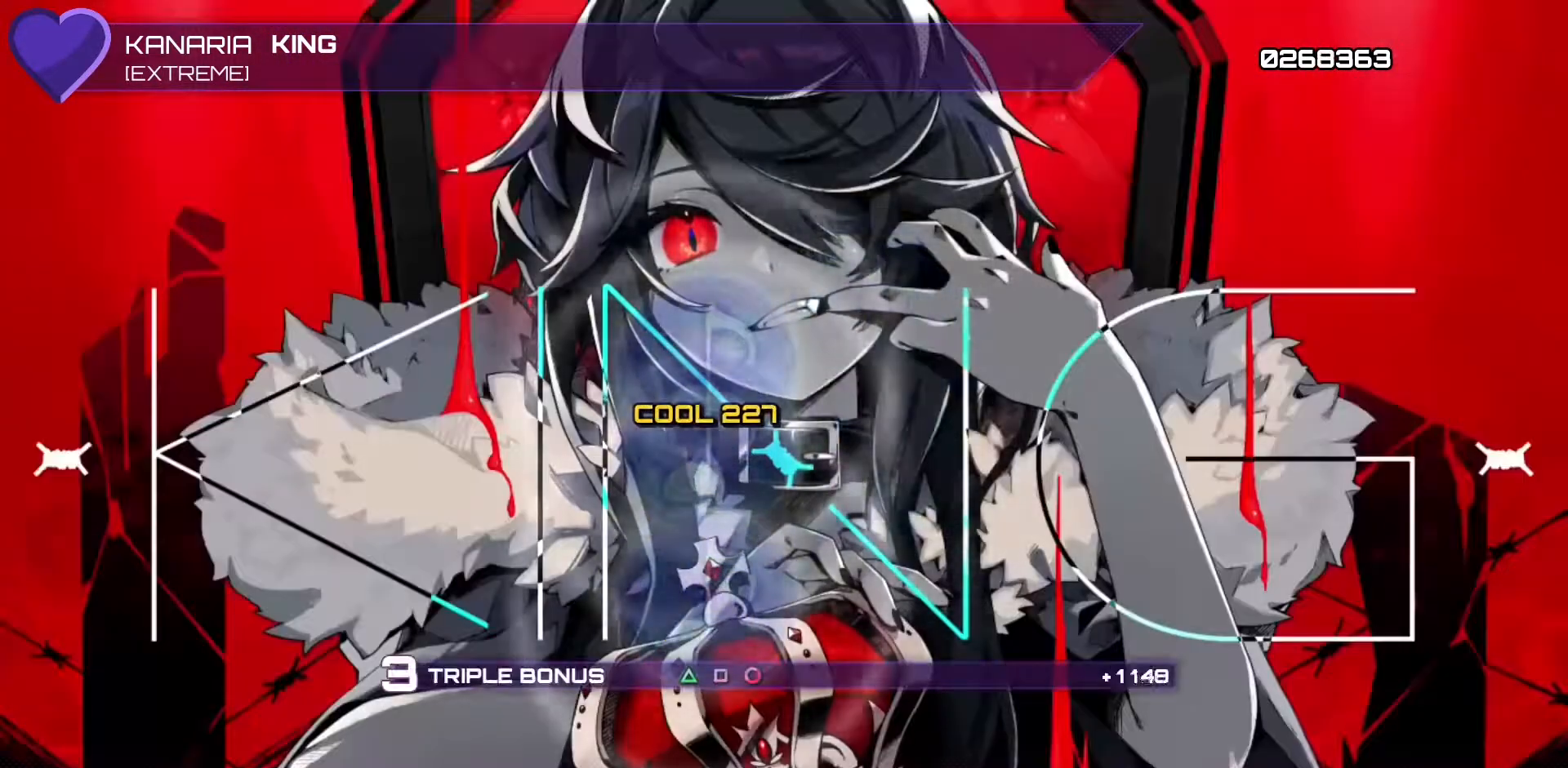
{"buttons": ["L1", "L2", "R2"], "left_stick": "center", "events": []}
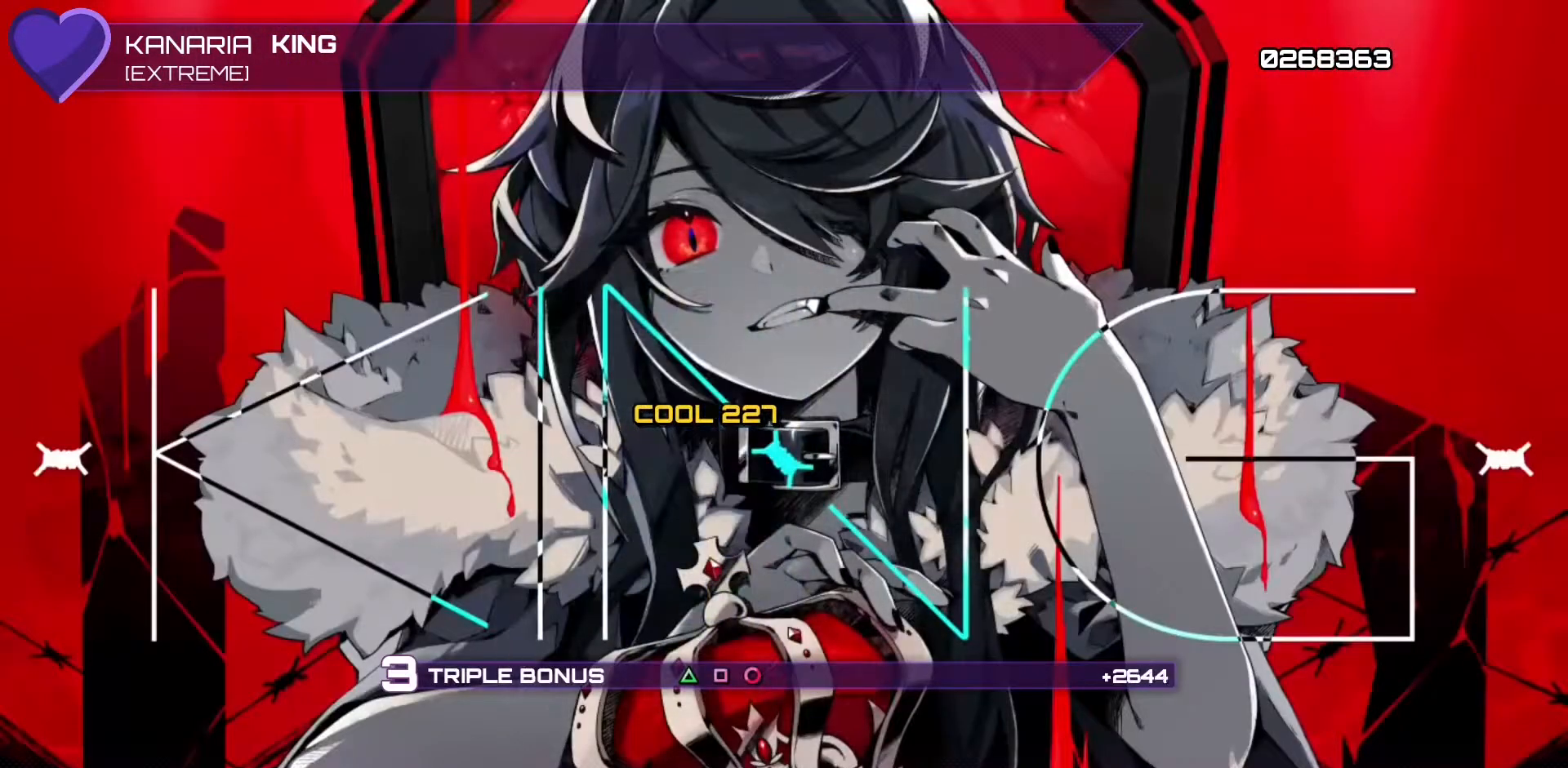
{"buttons": ["L1", "L2", "R2"], "left_stick": "center", "events": []}
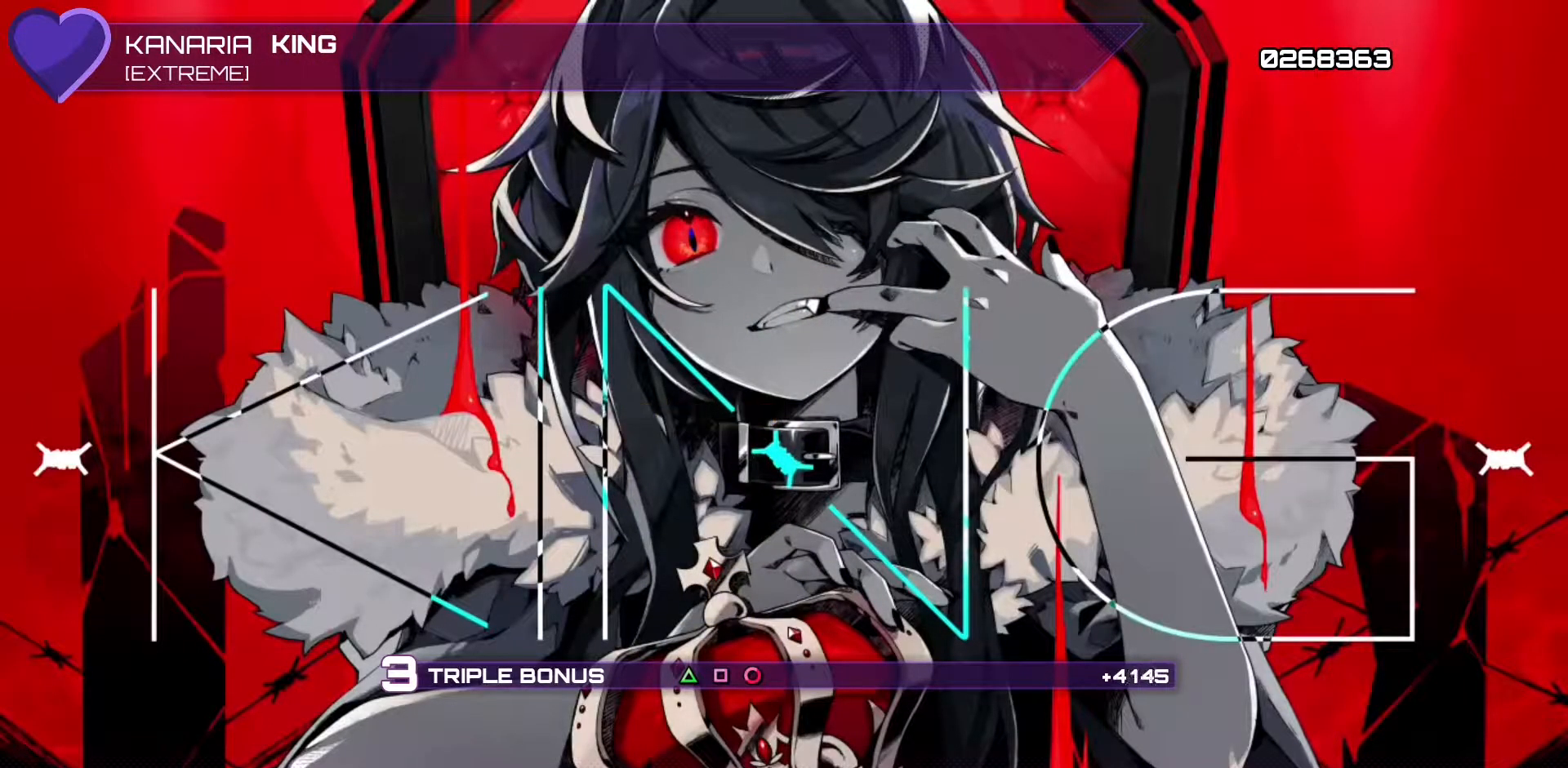
{"buttons": ["L1", "L2", "R2"], "left_stick": "center", "events": []}
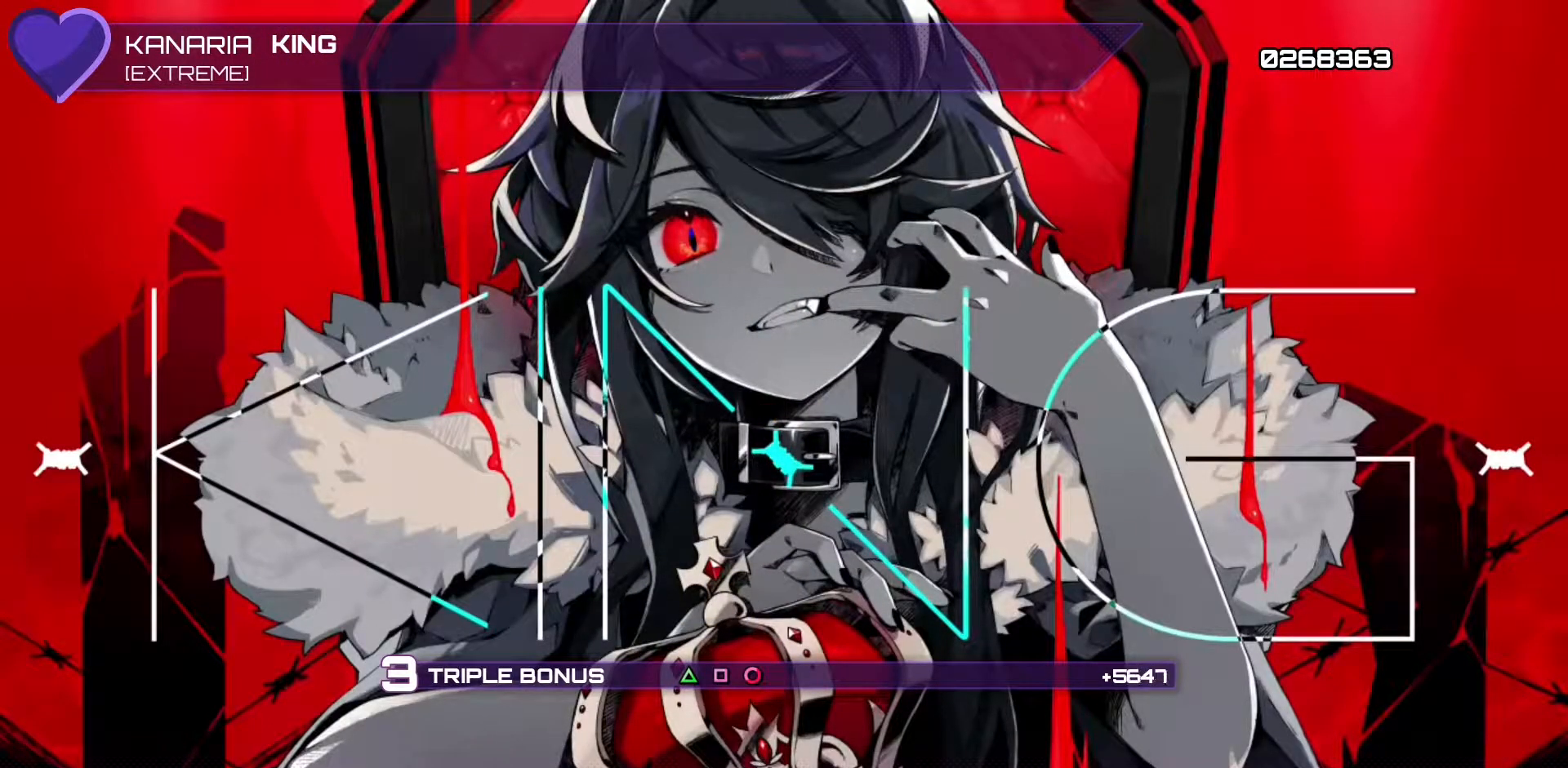
{"buttons": ["L1", "L2", "R2"], "left_stick": "center", "events": []}
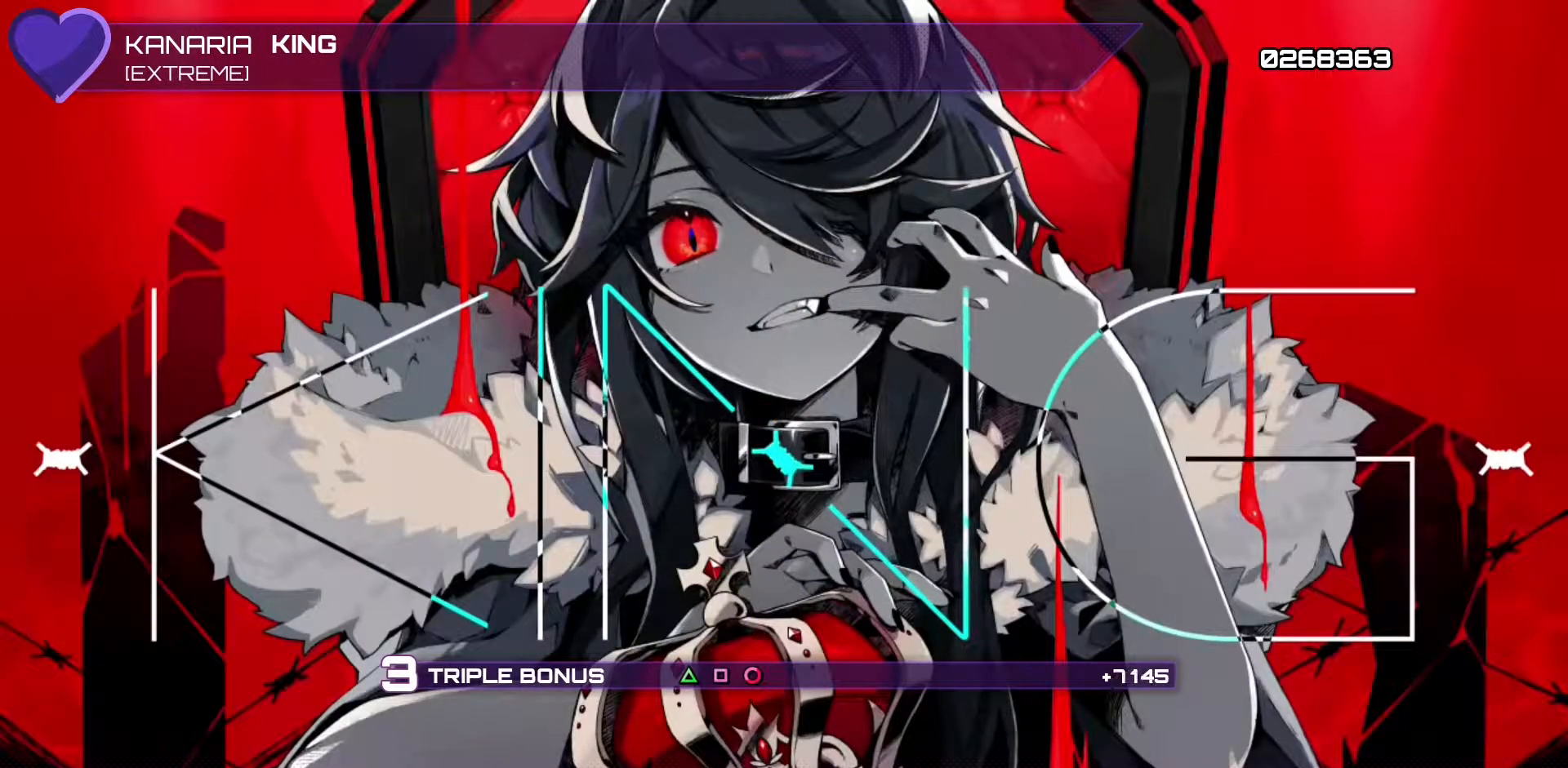
{"buttons": ["L1", "L2", "R2"], "left_stick": "center", "events": []}
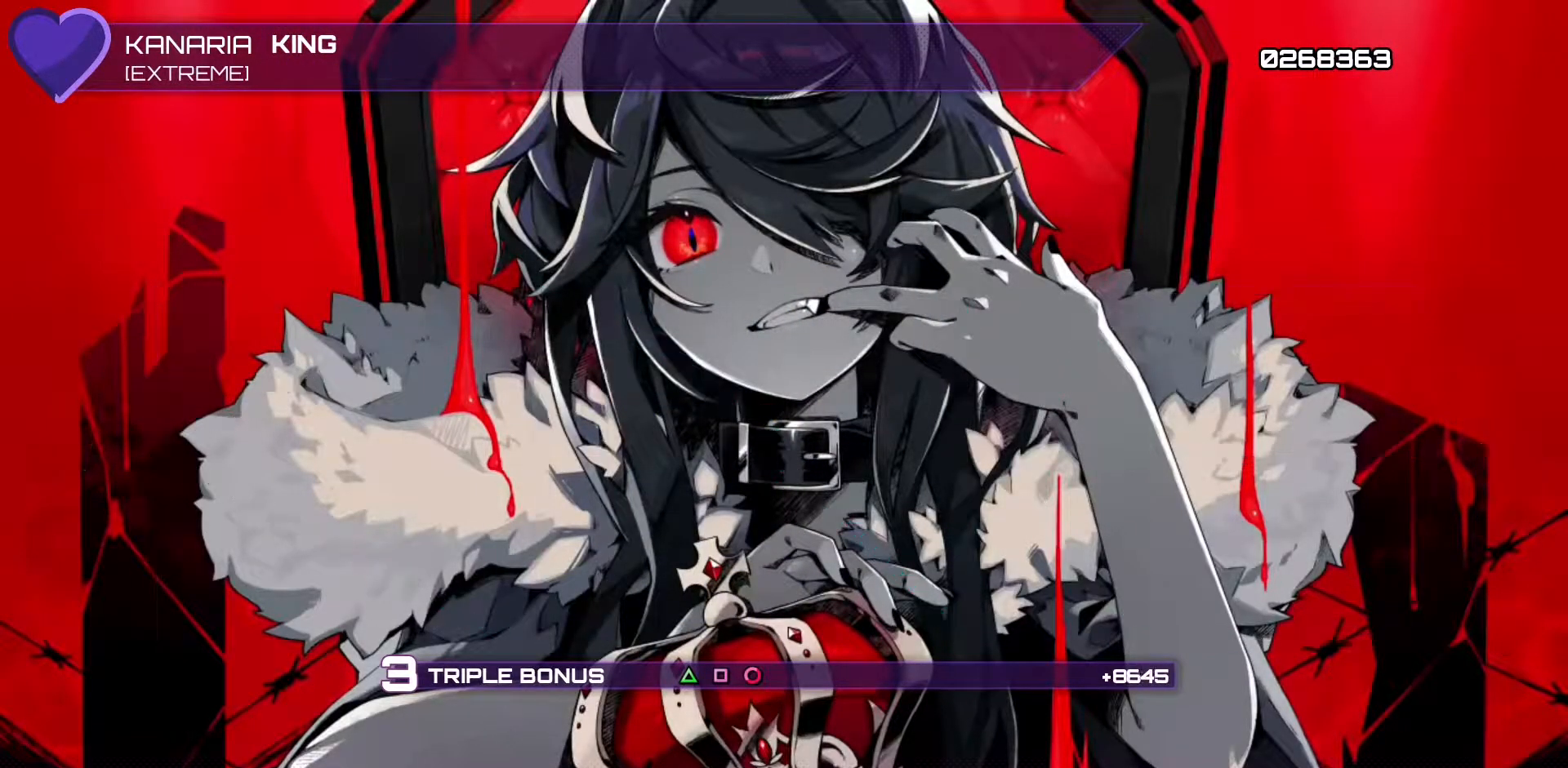
{"buttons": ["L1", "L2", "R2"], "left_stick": "center", "events": []}
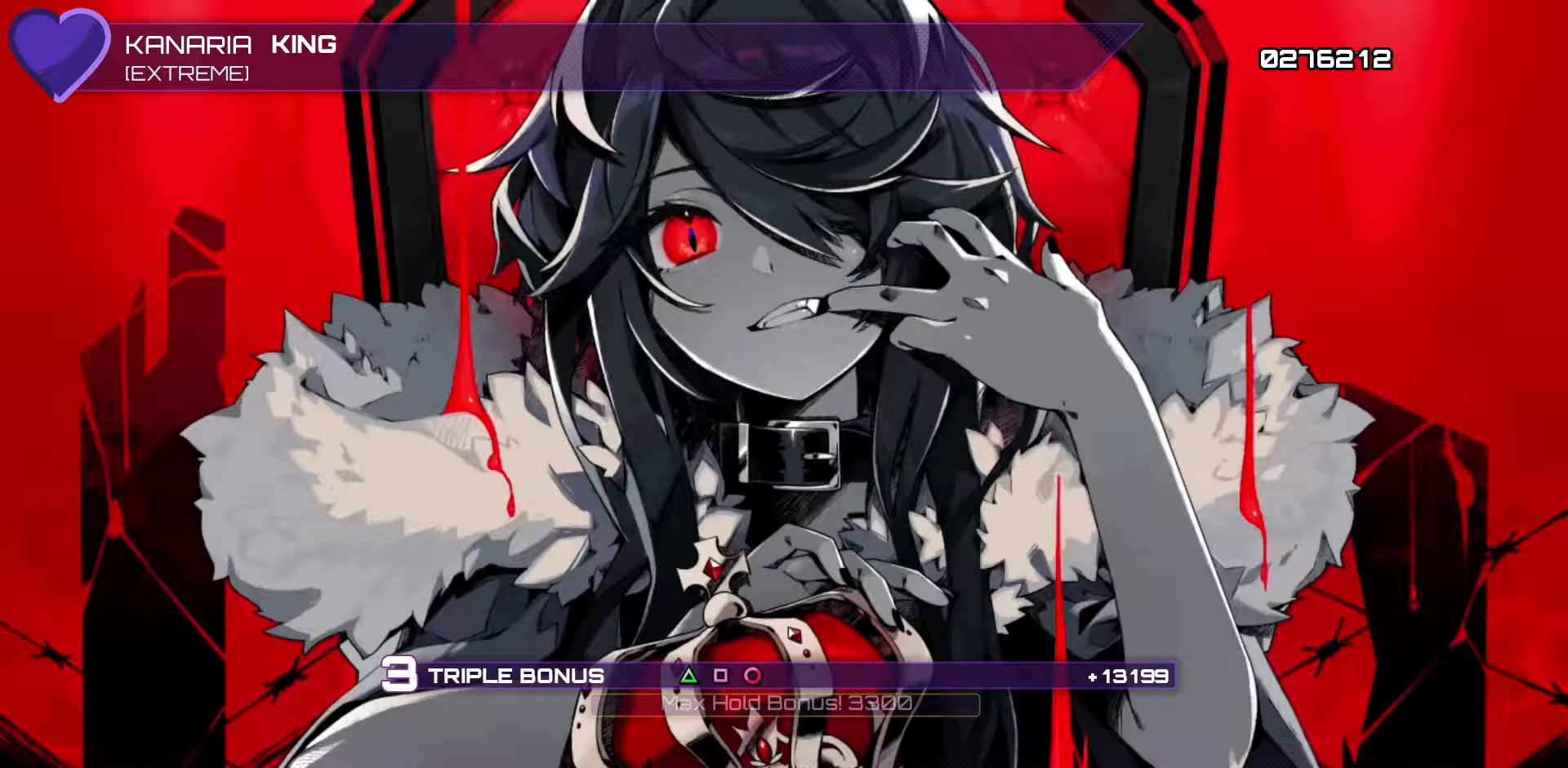
{"buttons": [], "left_stick": "center", "events": [[433, "L1", "up"], [433, "L2", "up"], [500, "R2", "up"]]}
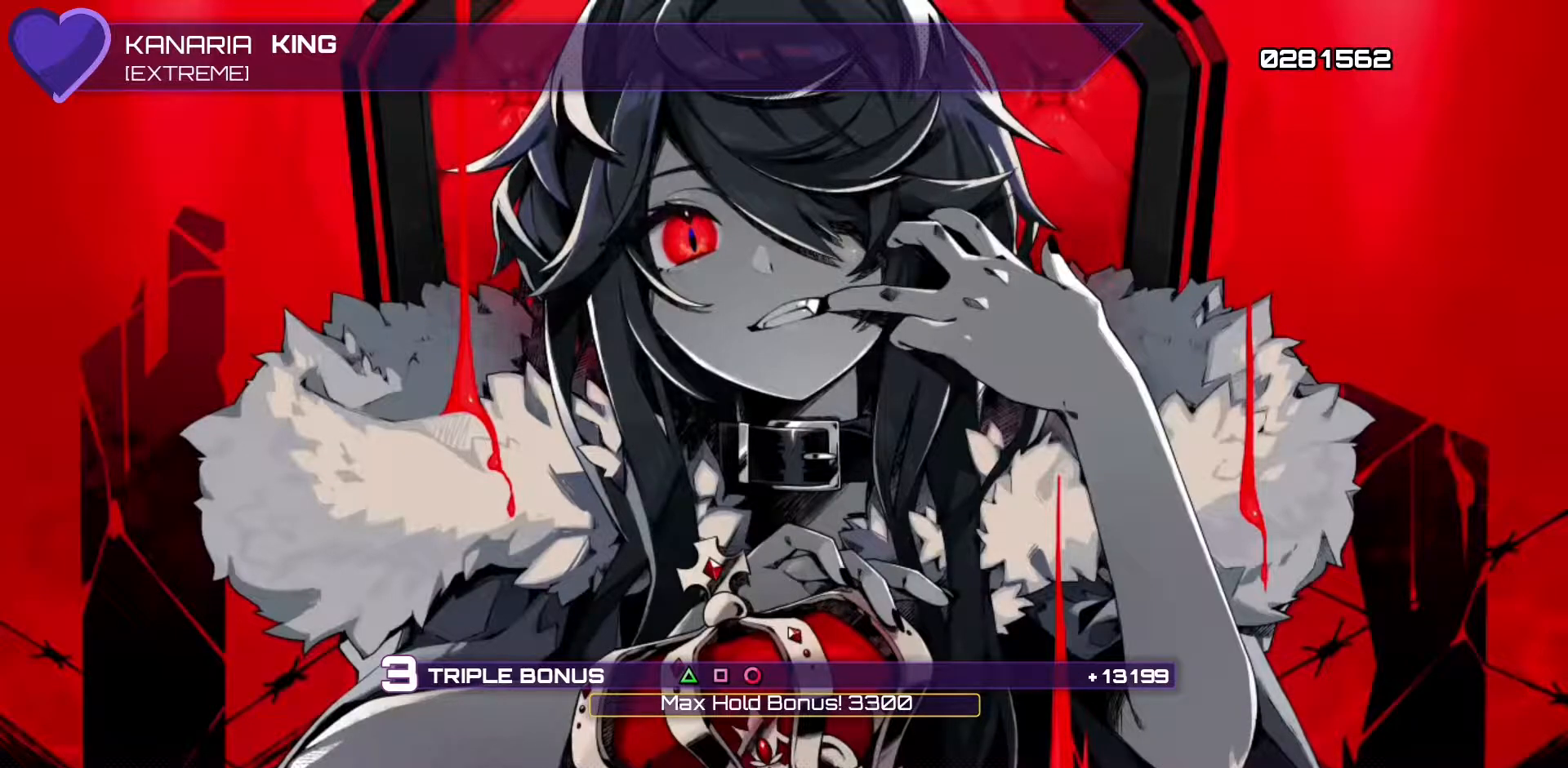
{"buttons": [], "left_stick": "center", "events": []}
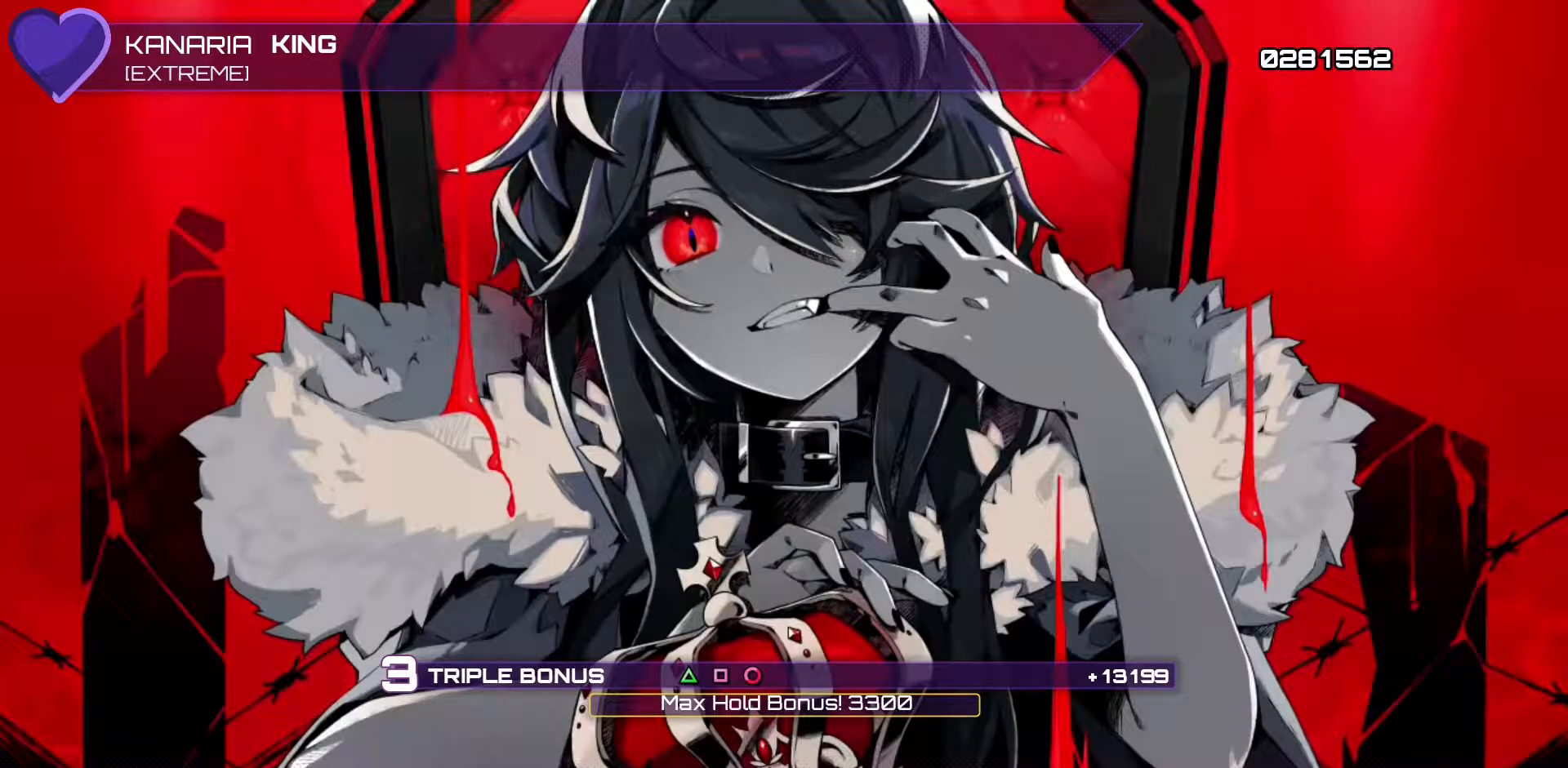
{"buttons": [], "left_stick": "center", "events": []}
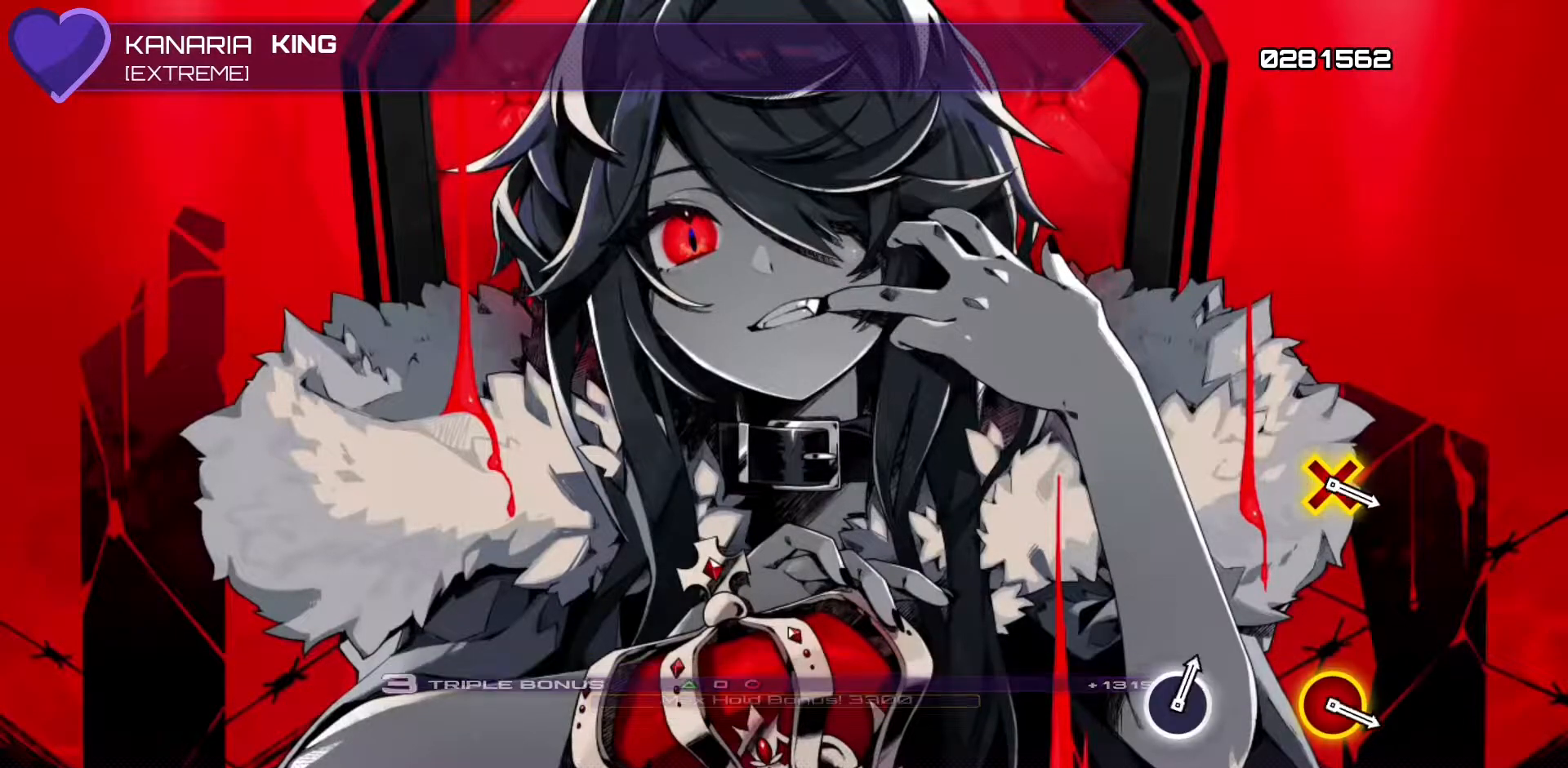
{"buttons": [], "left_stick": "center", "events": []}
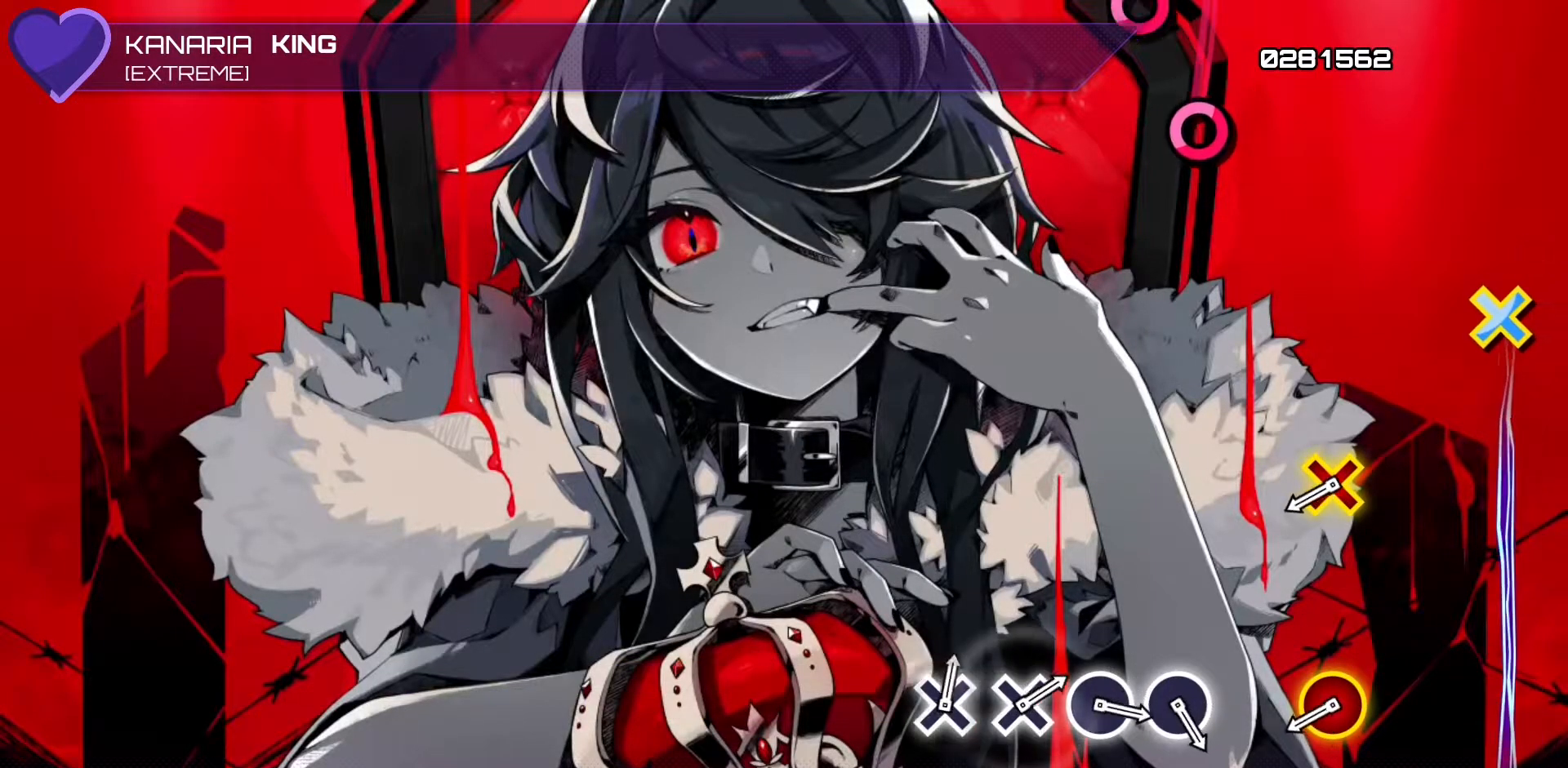
{"buttons": ["CIRCLE", "R1"], "left_stick": "center", "events": [[467, "CIRCLE", "down"], [467, "R1", "down"]]}
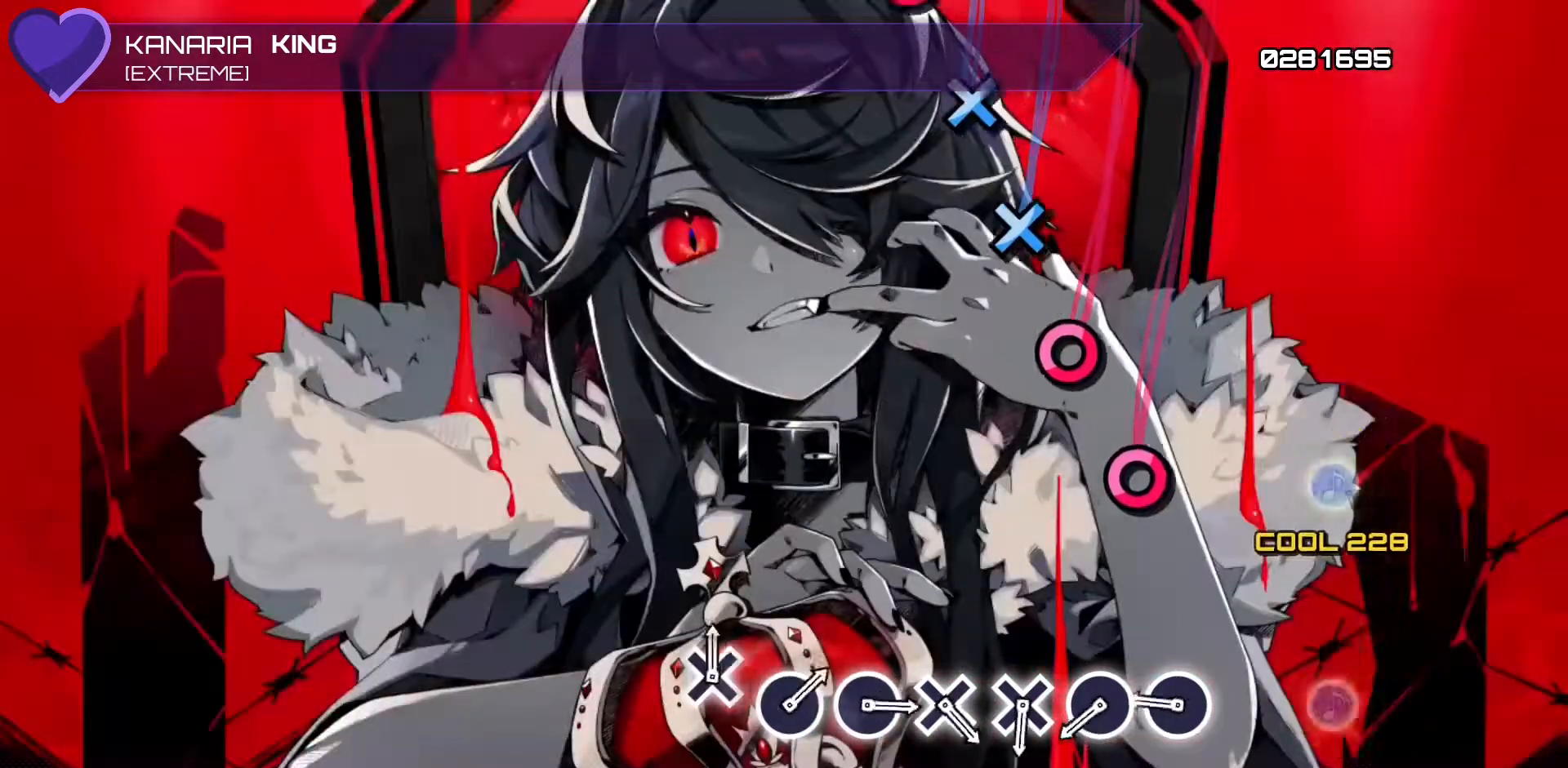
{"buttons": ["CIRCLE"], "left_stick": "center", "events": [[200, "CIRCLE", "up"], [217, "R1", "up"], [333, "DPAD_RIGHT", "down"], [450, "DPAD_RIGHT", "up"], [500, "CIRCLE", "down"]]}
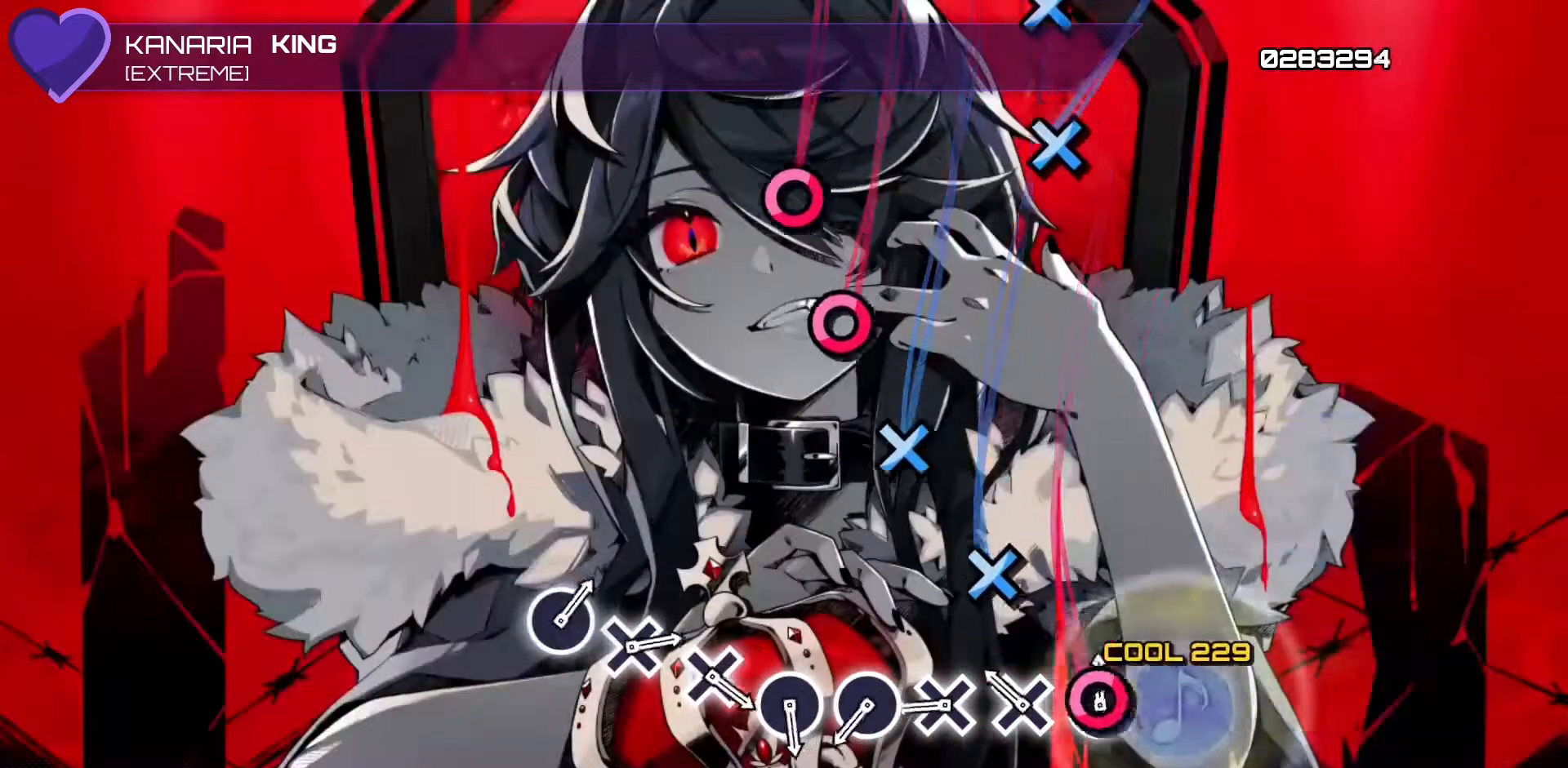
{"buttons": ["CROSS"], "left_stick": "center", "events": [[133, "CIRCLE", "up"], [183, "DPAD_DOWN", "down"], [317, "DPAD_DOWN", "up"], [367, "CROSS", "down"]]}